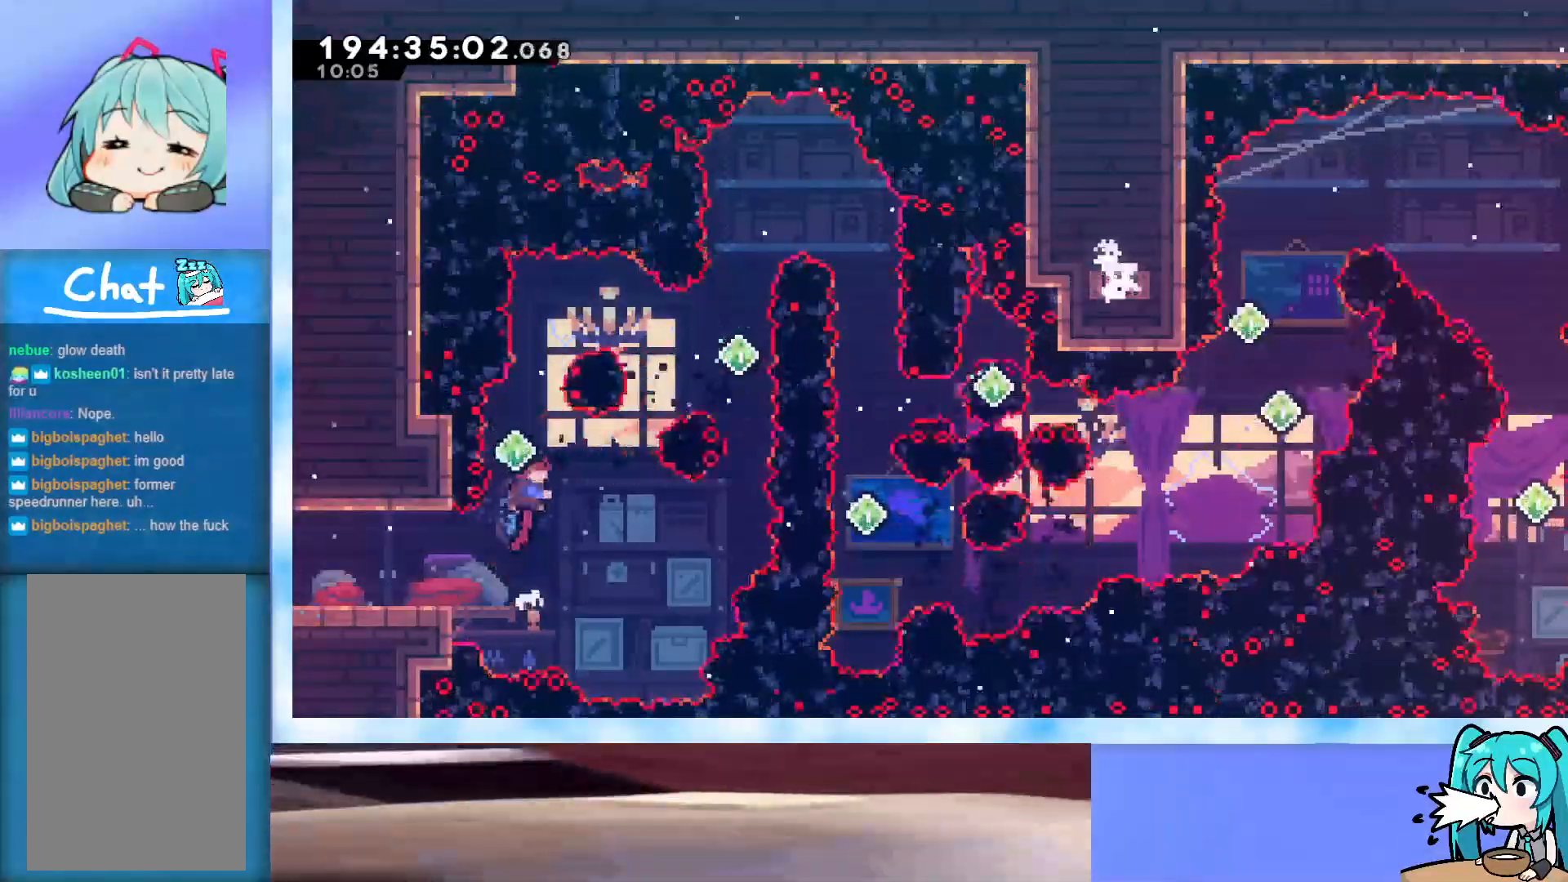
Gameplay with keyboard; each line is a JSON object with the keys held at the frame after it. "events" lists presses ("down") and releases ("up") of "dash", "demo", "down", "grab", "j2", "jump", "left", "pause", "right" and "up" between this image and that frame as [ms after this image, input, new state], when the widget could be followed in between. No other keys are recorded. Mouse input is not recorded. Key names are as the overlay labels them; some are game actions (e.g. jump) rather than physical keys.
{"keys": ["dash", "jump", "up"], "events": [[283, "dash", "up"], [483, "dash", "down"], [483, "right", "up"]]}
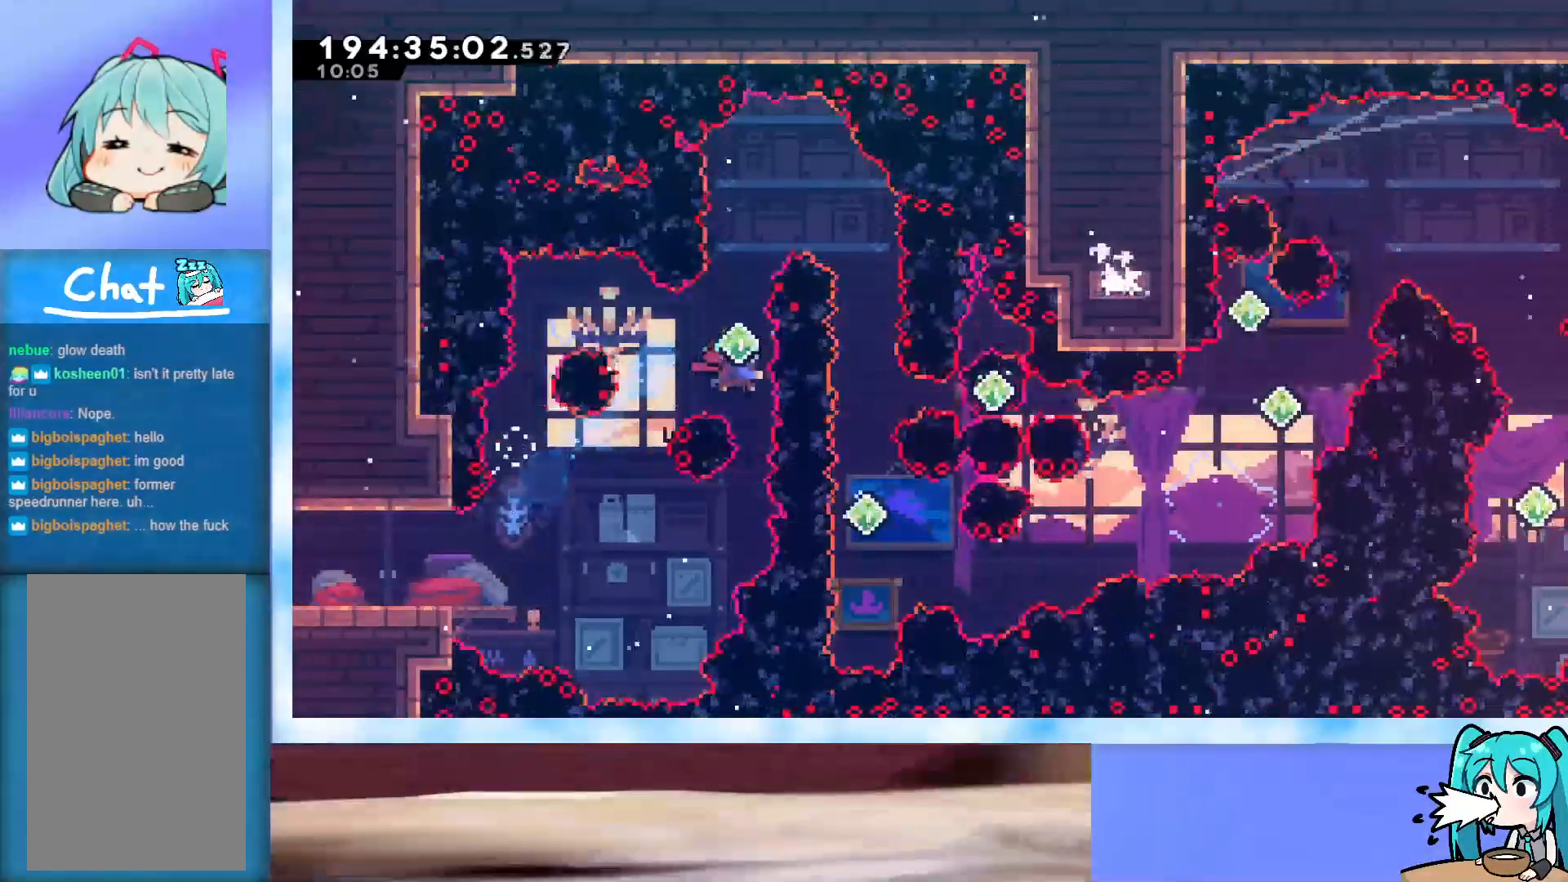
{"keys": ["right", "up"], "events": [[117, "right", "down"], [167, "dash", "up"], [450, "jump", "up"]]}
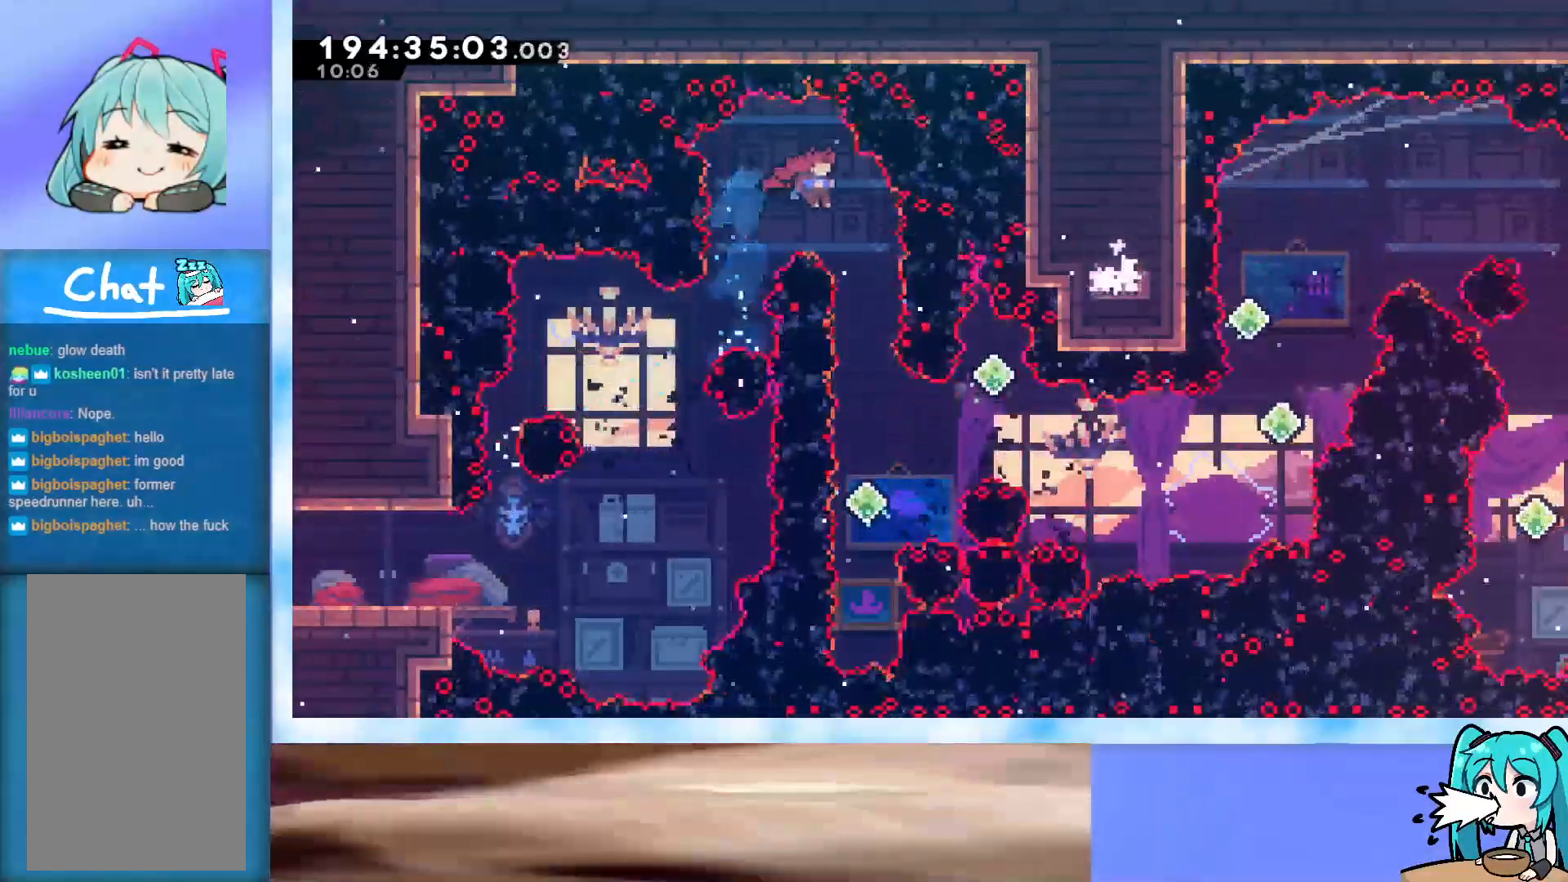
{"keys": ["up"], "events": [[83, "right", "up"]]}
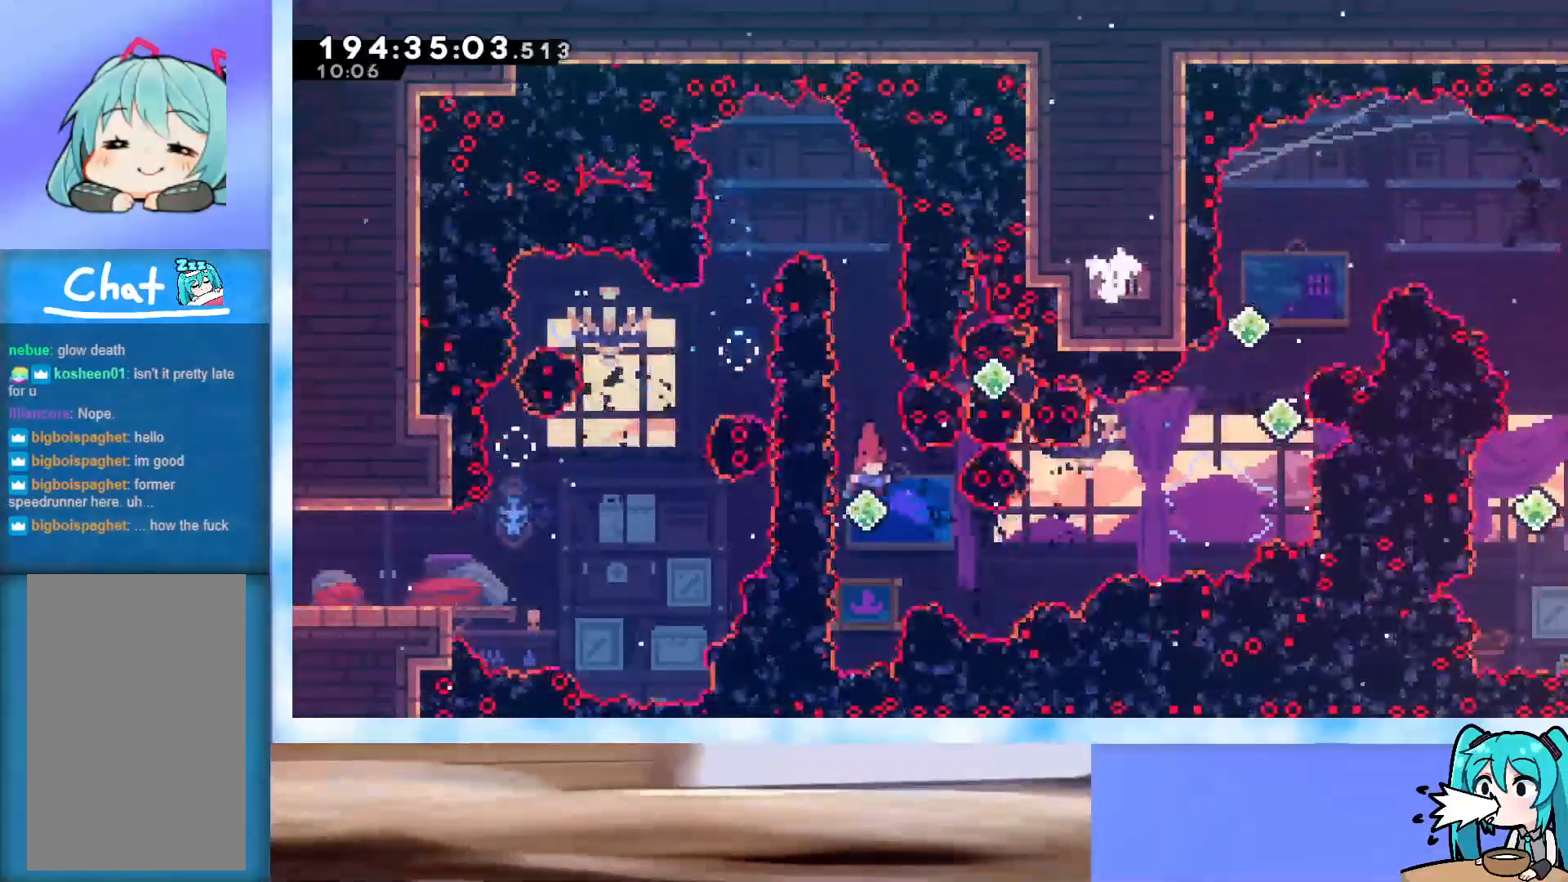
{"keys": [], "events": [[200, "dash", "down"], [433, "up", "up"], [483, "dash", "up"]]}
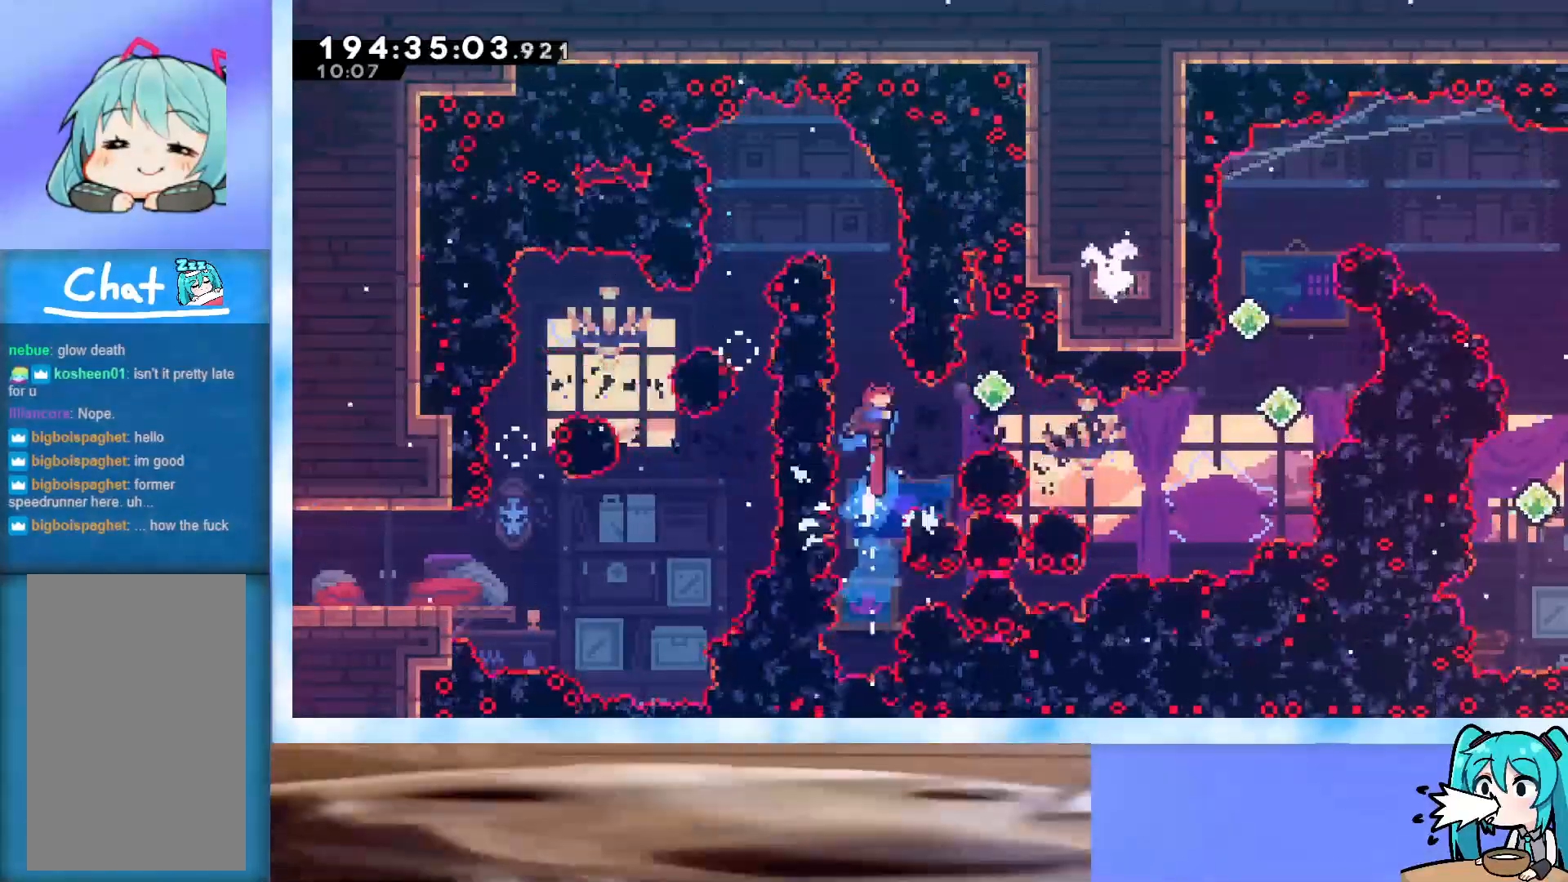
{"keys": ["right", "up"], "events": [[33, "dash", "down"], [33, "right", "down"], [250, "dash", "up"], [250, "up", "down"]]}
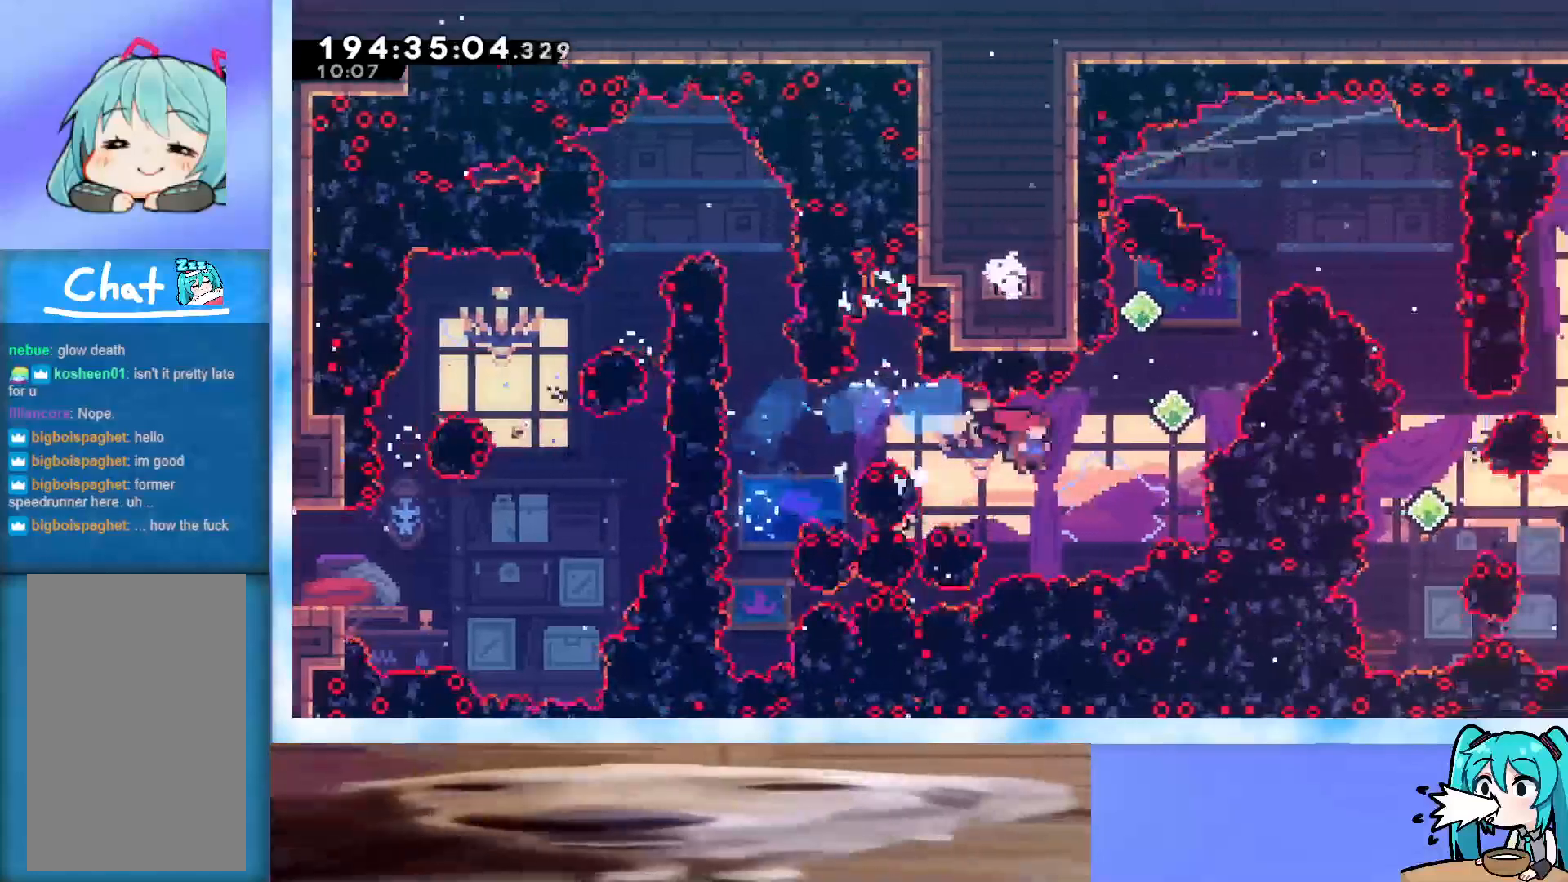
{"keys": ["dash", "up"], "events": [[133, "dash", "down"], [317, "dash", "up"], [317, "right", "up"], [417, "dash", "down"]]}
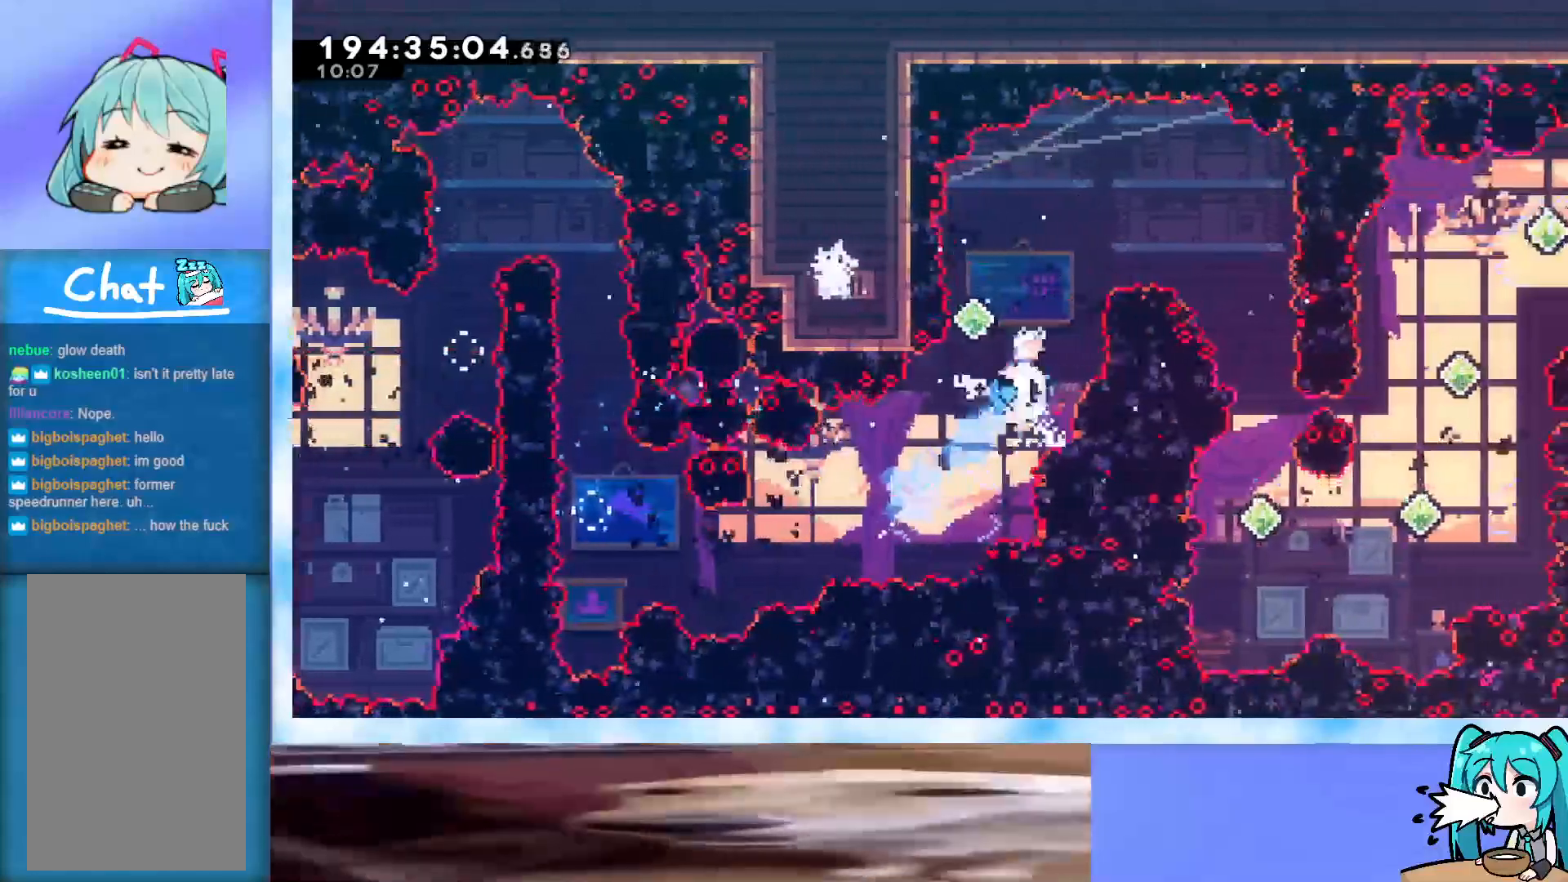
{"keys": ["left"], "events": [[100, "dash", "up"], [250, "up", "up"], [433, "left", "down"]]}
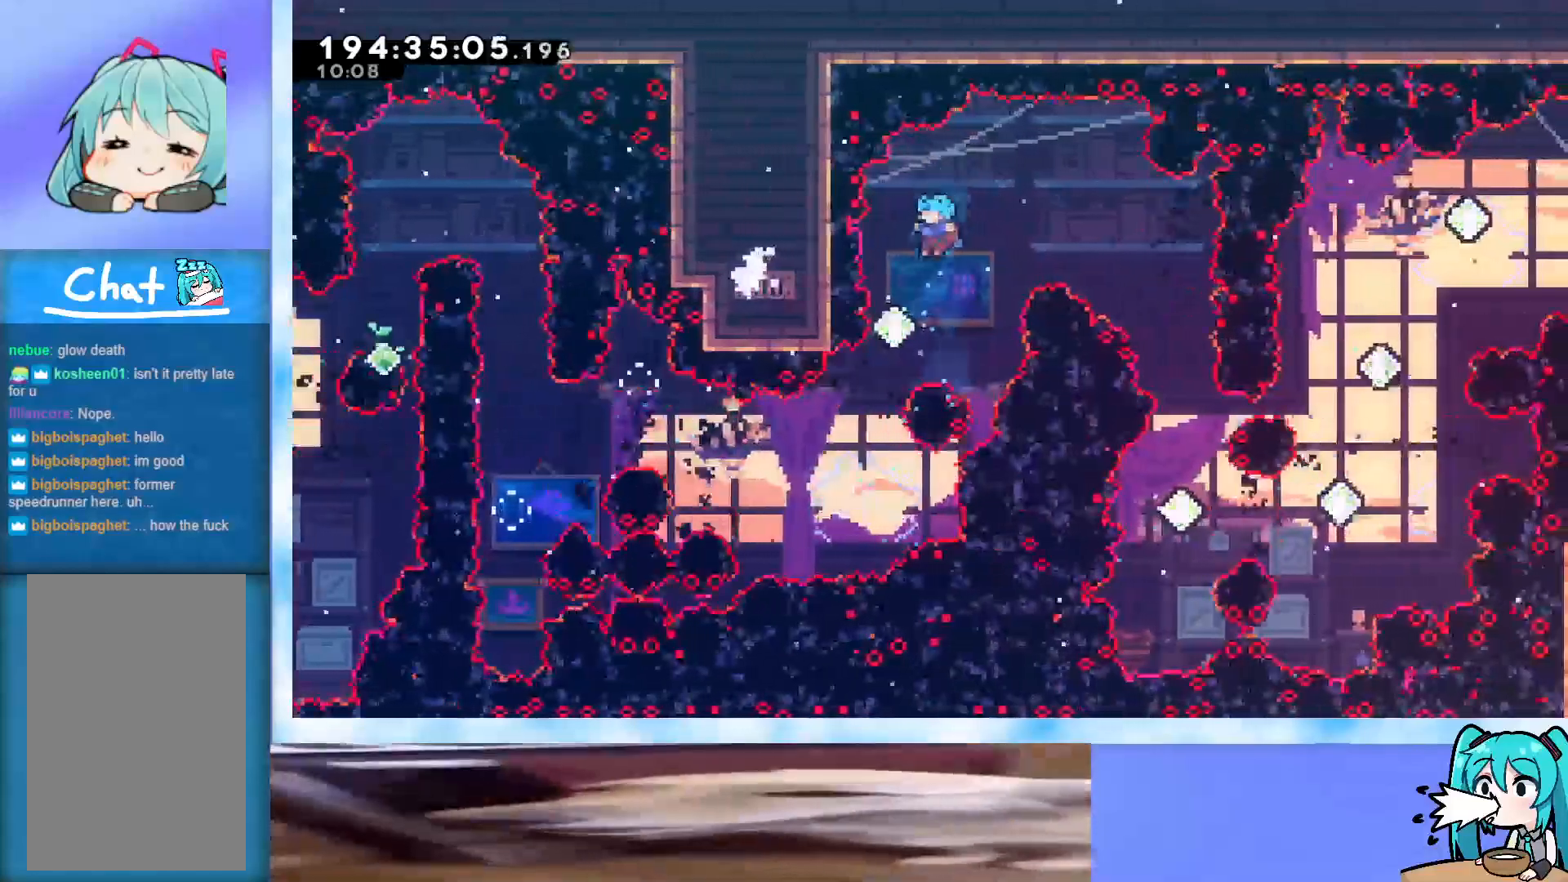
{"keys": ["right", "up"], "events": [[67, "left", "up"], [167, "right", "down"], [167, "up", "down"], [217, "demo", "down"], [450, "demo", "up"]]}
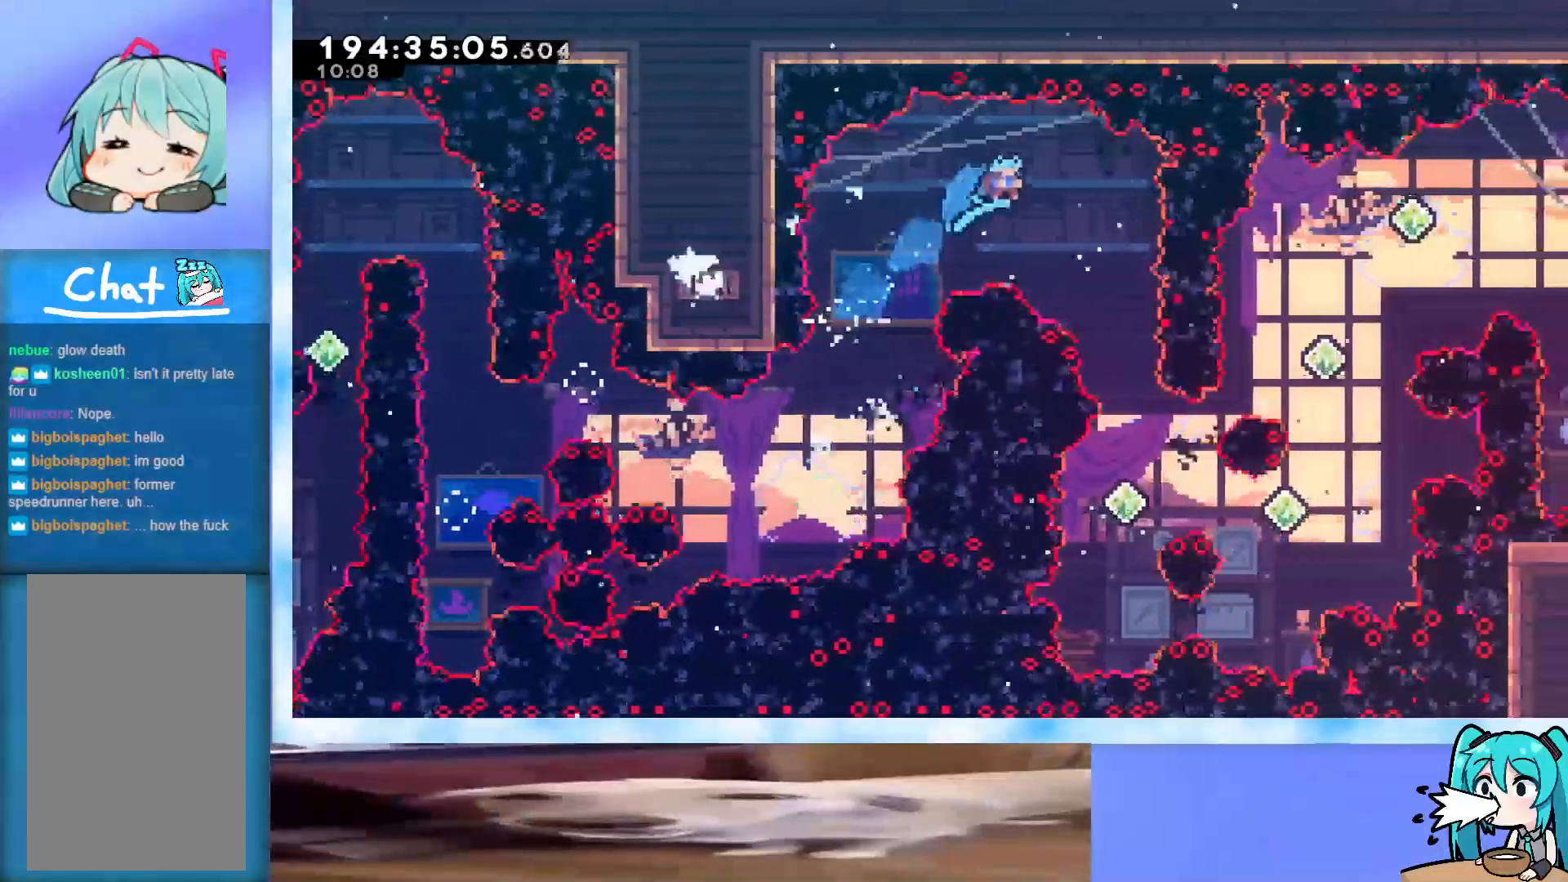
{"keys": [], "events": [[267, "right", "up"], [267, "up", "up"]]}
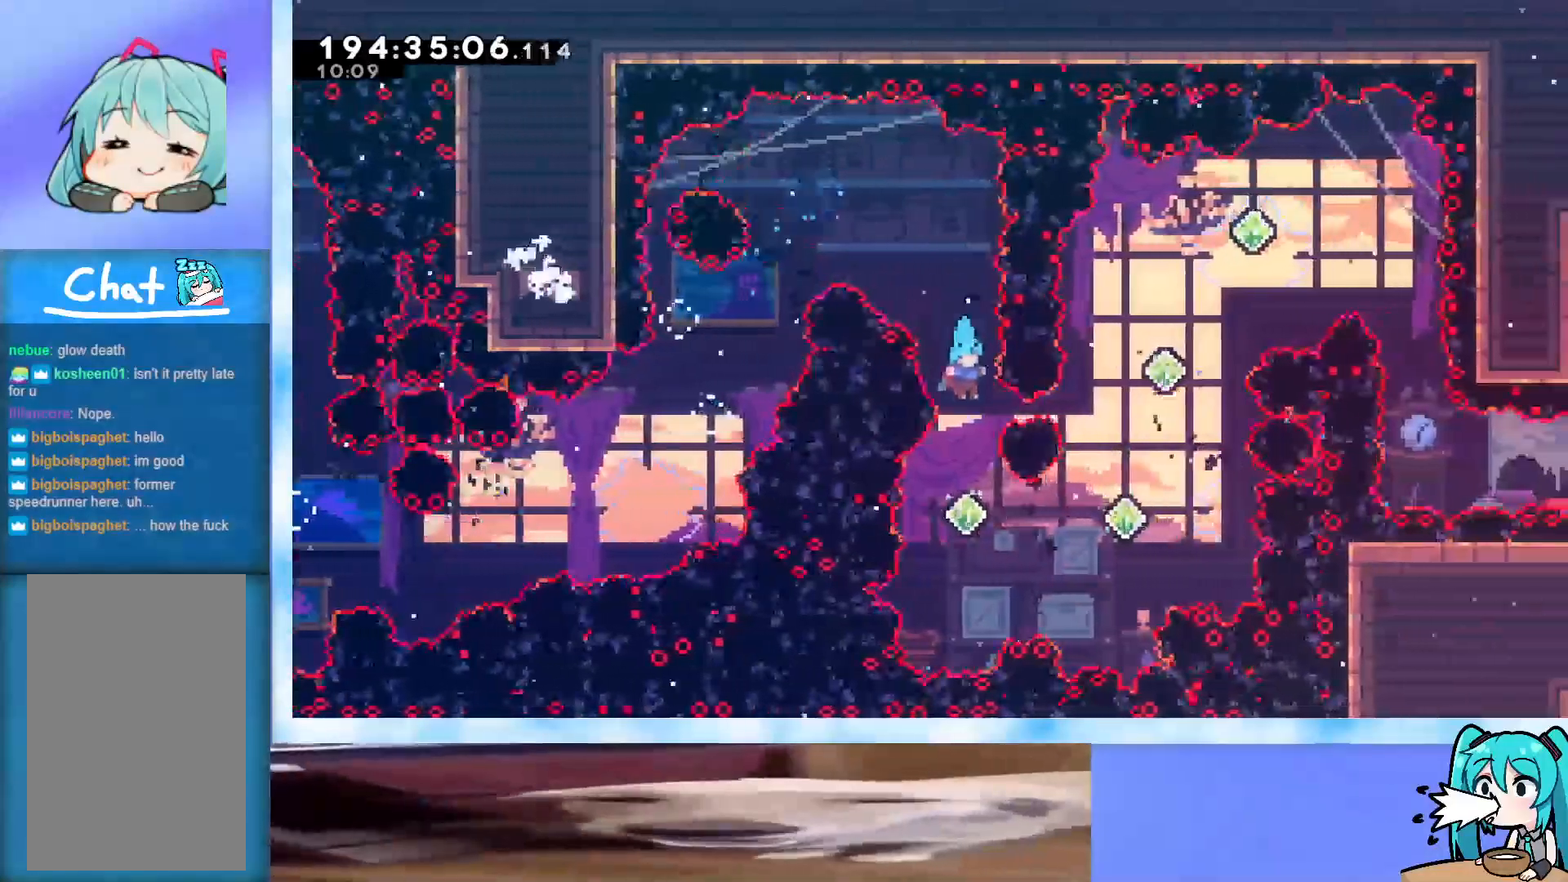
{"keys": ["demo", "right"], "events": [[250, "right", "down"], [283, "demo", "down"]]}
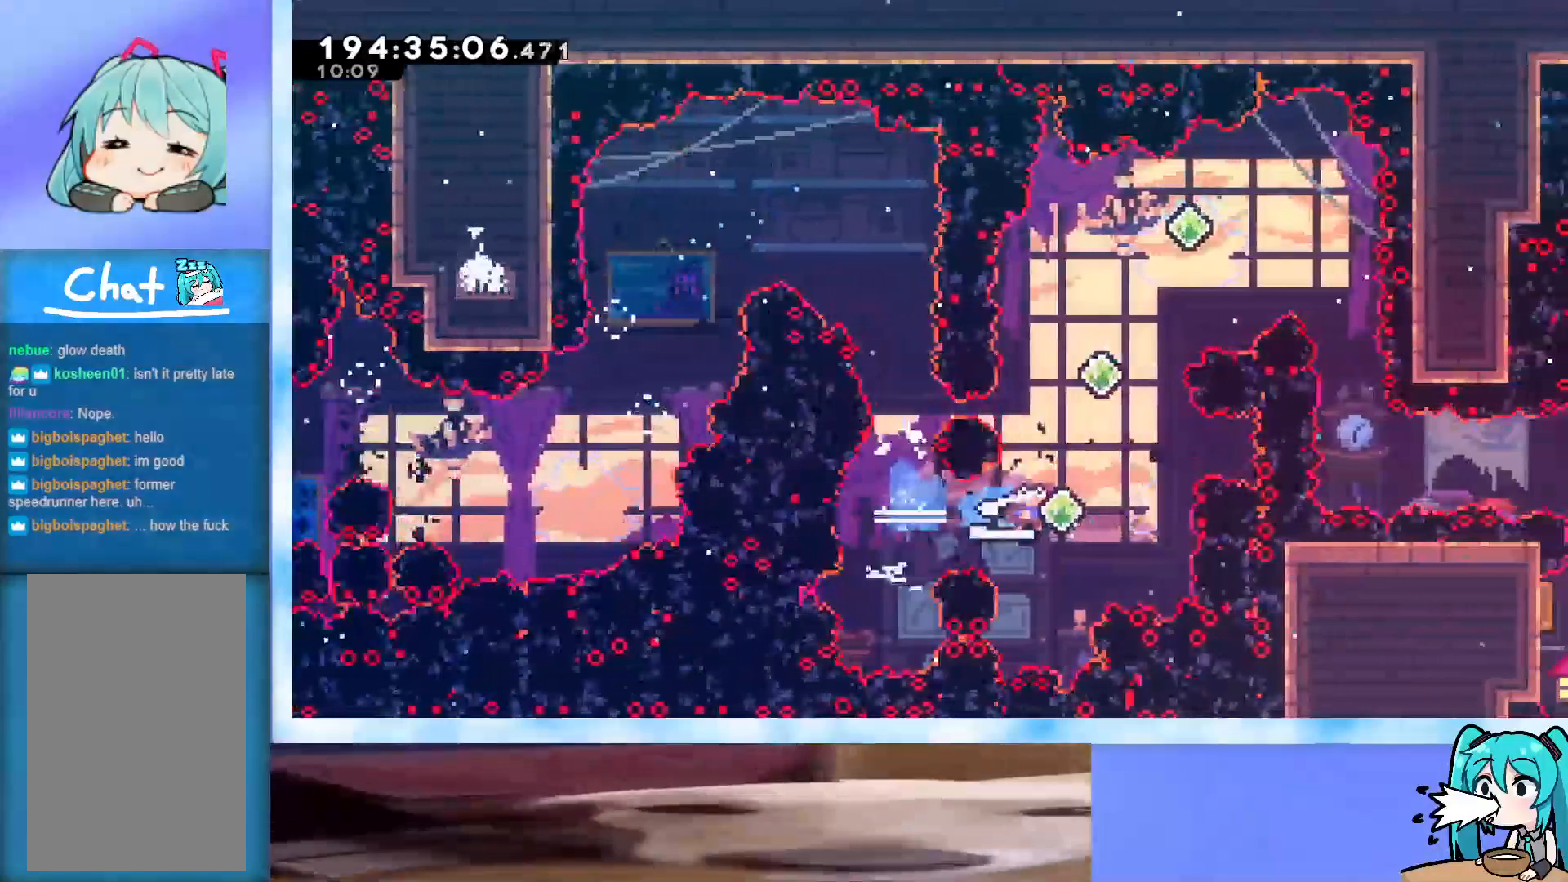
{"keys": ["dash", "right", "up"], "events": [[17, "demo", "up"], [67, "right", "up"], [67, "up", "down"], [117, "dash", "down"], [300, "dash", "up"], [350, "right", "down"], [400, "dash", "down"]]}
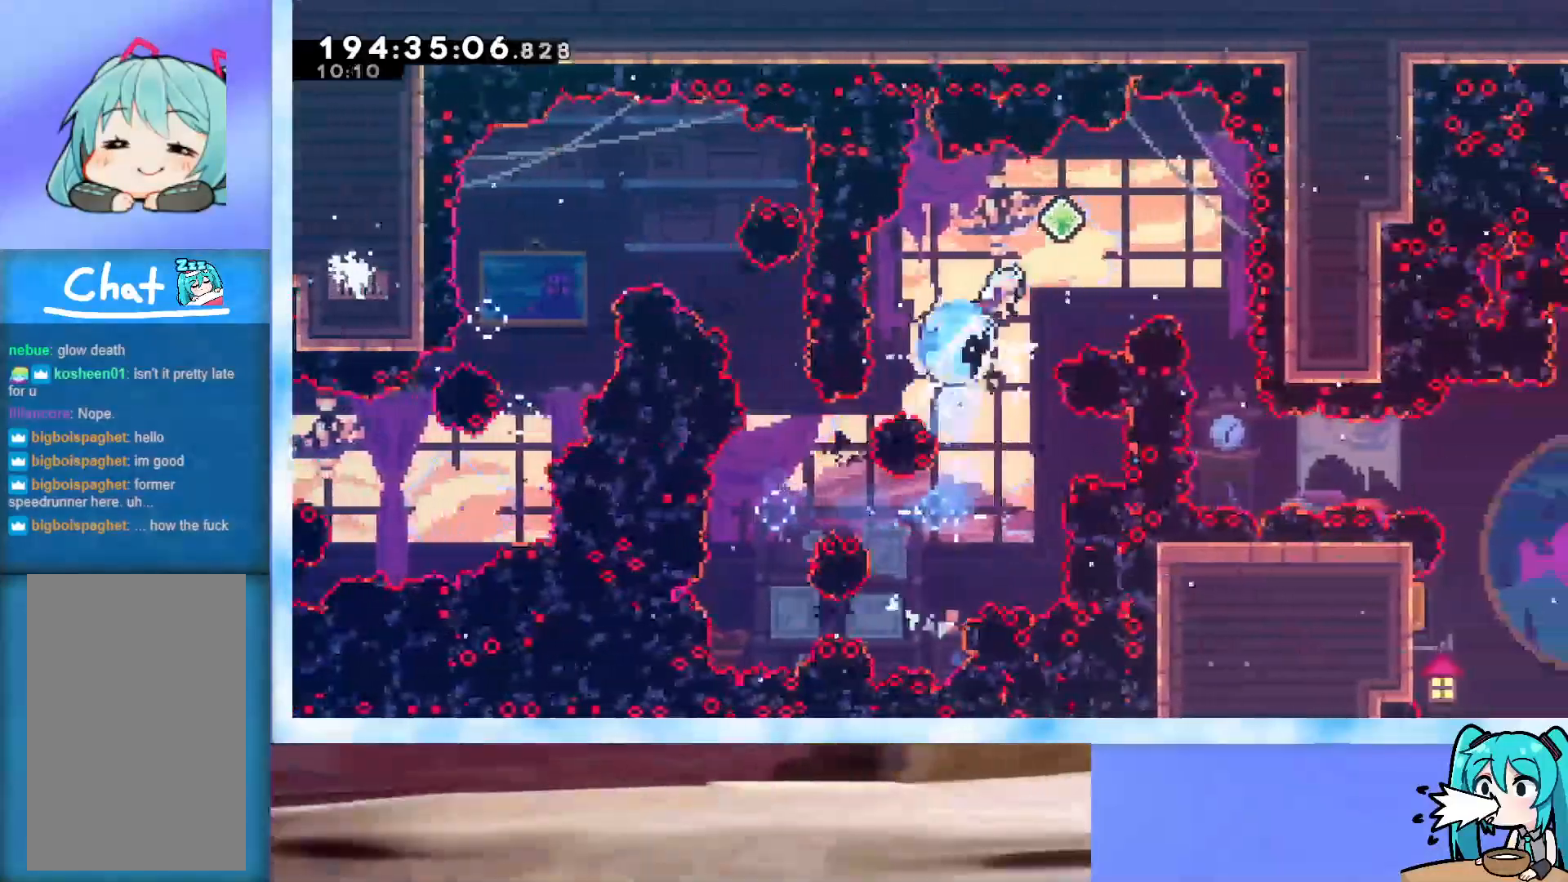
{"keys": ["right", "up"], "events": [[83, "dash", "up"]]}
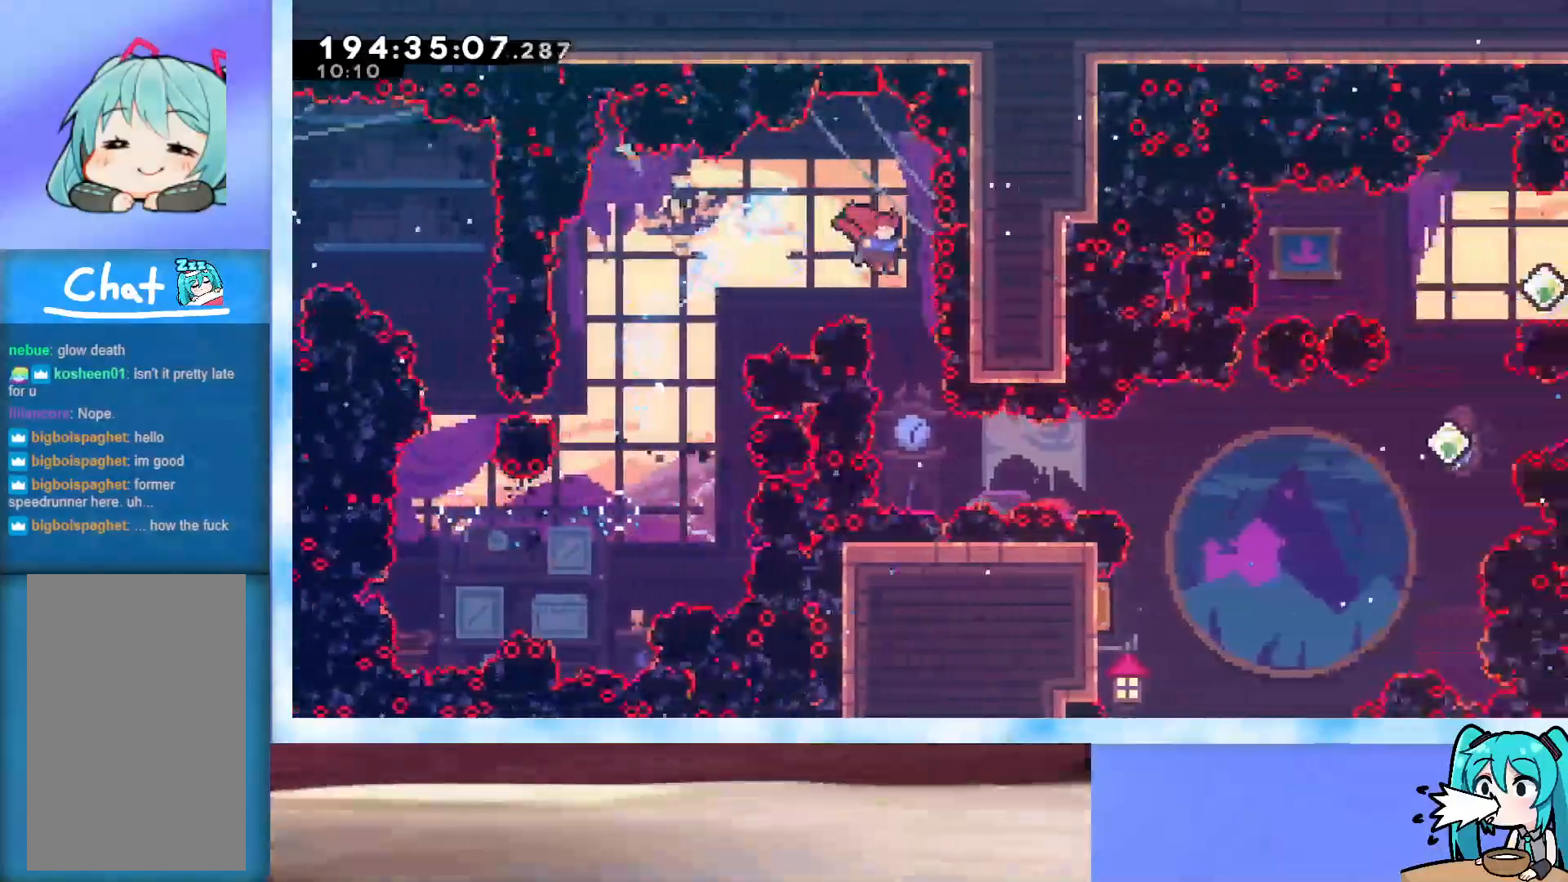
{"keys": ["right"], "events": [[67, "right", "up"], [67, "up", "up"], [333, "dash", "down"], [333, "right", "down"], [483, "dash", "up"]]}
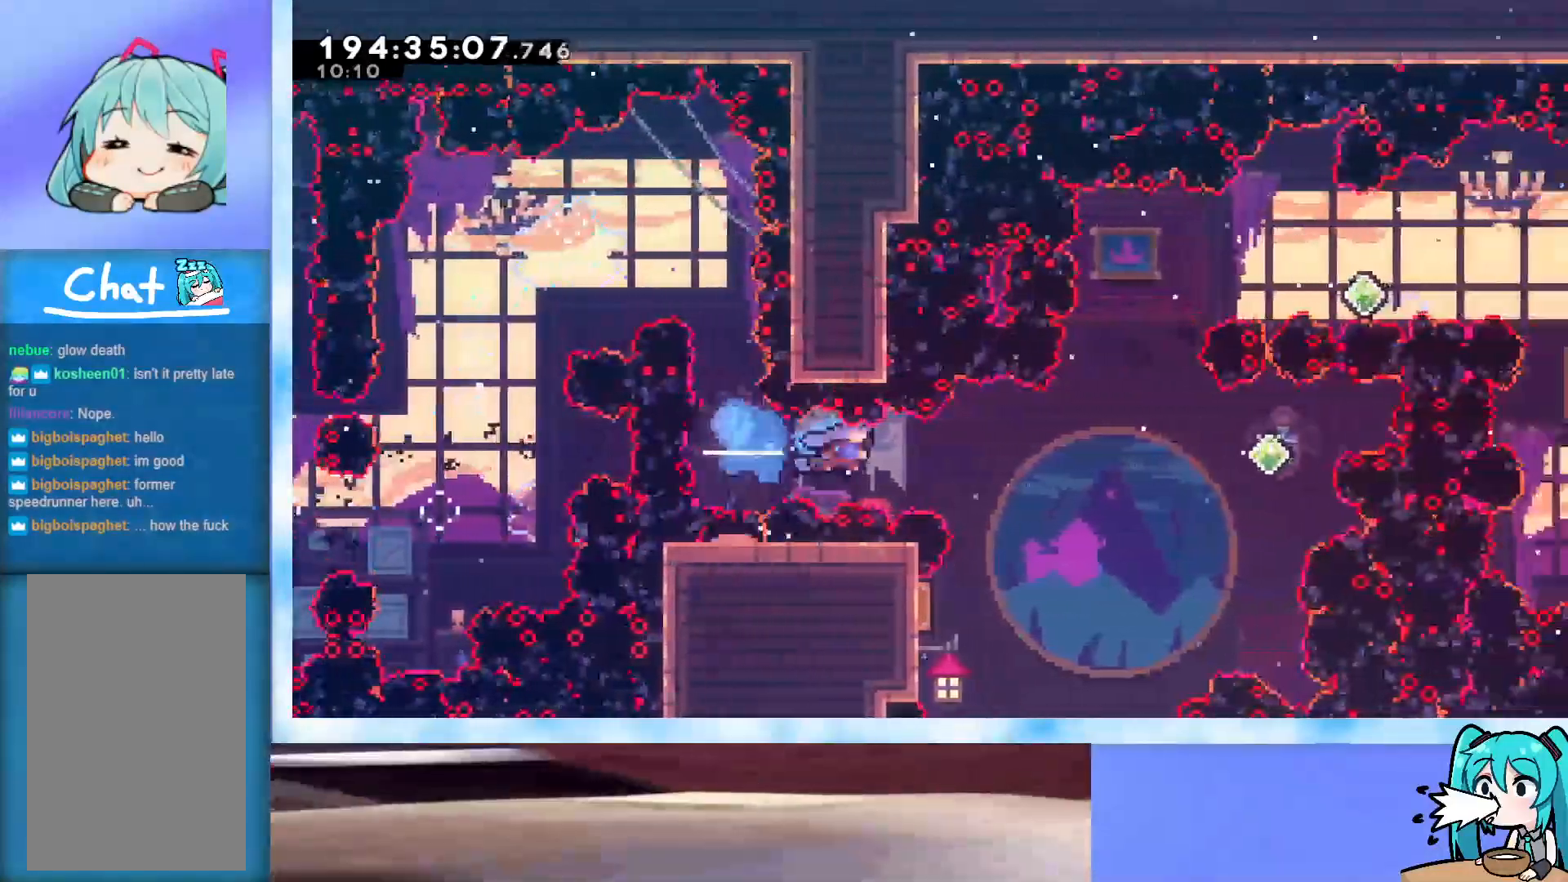
{"keys": ["grab", "left"], "events": [[17, "grab", "down"], [67, "right", "up"], [300, "left", "down"]]}
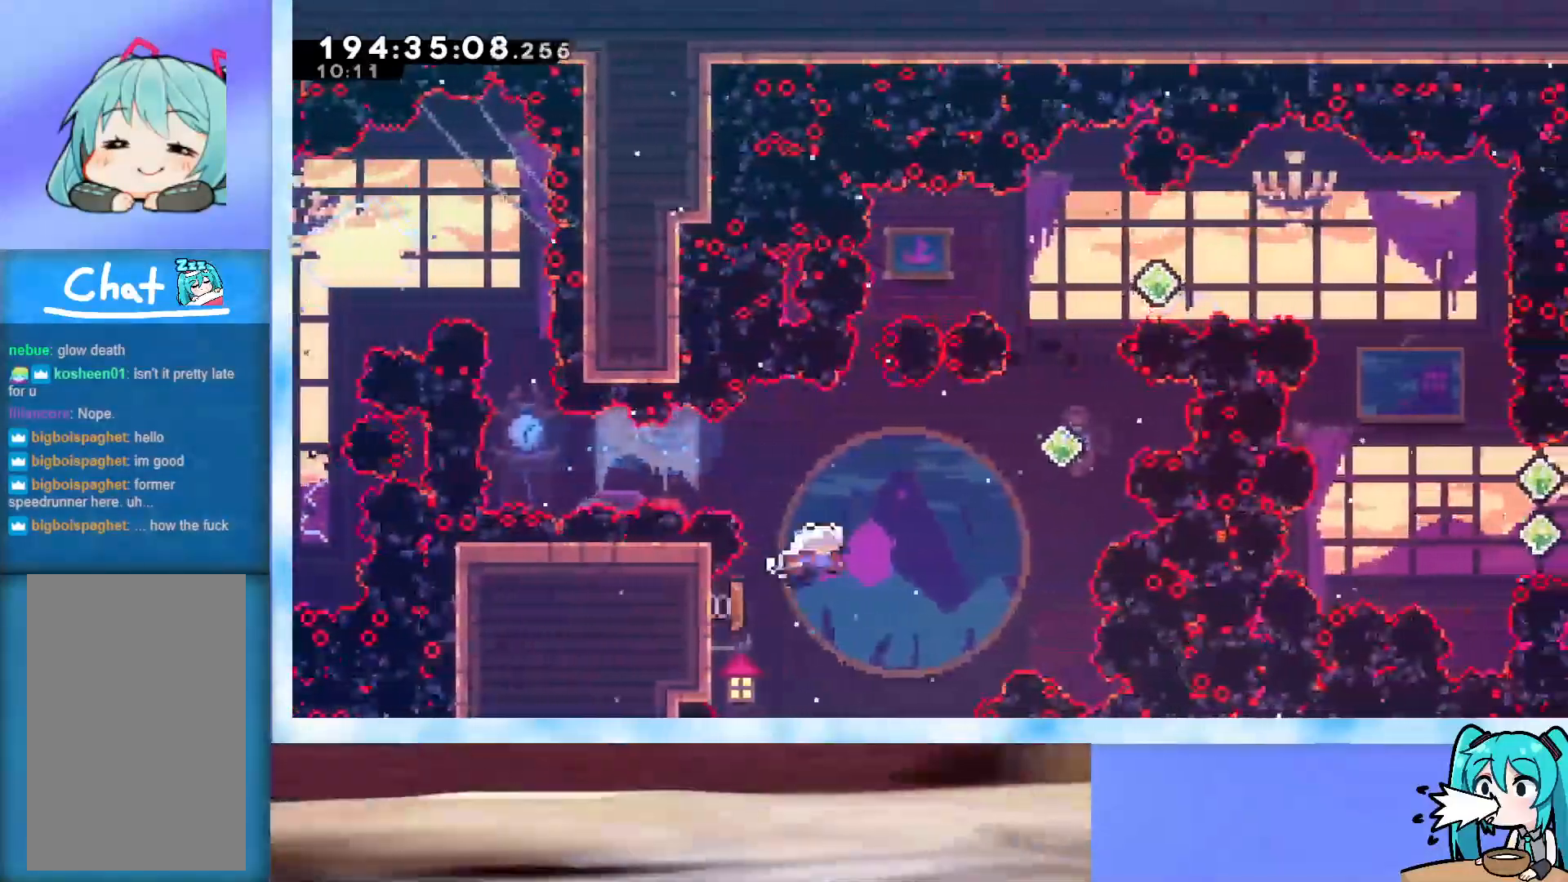
{"keys": ["grab", "left"], "events": []}
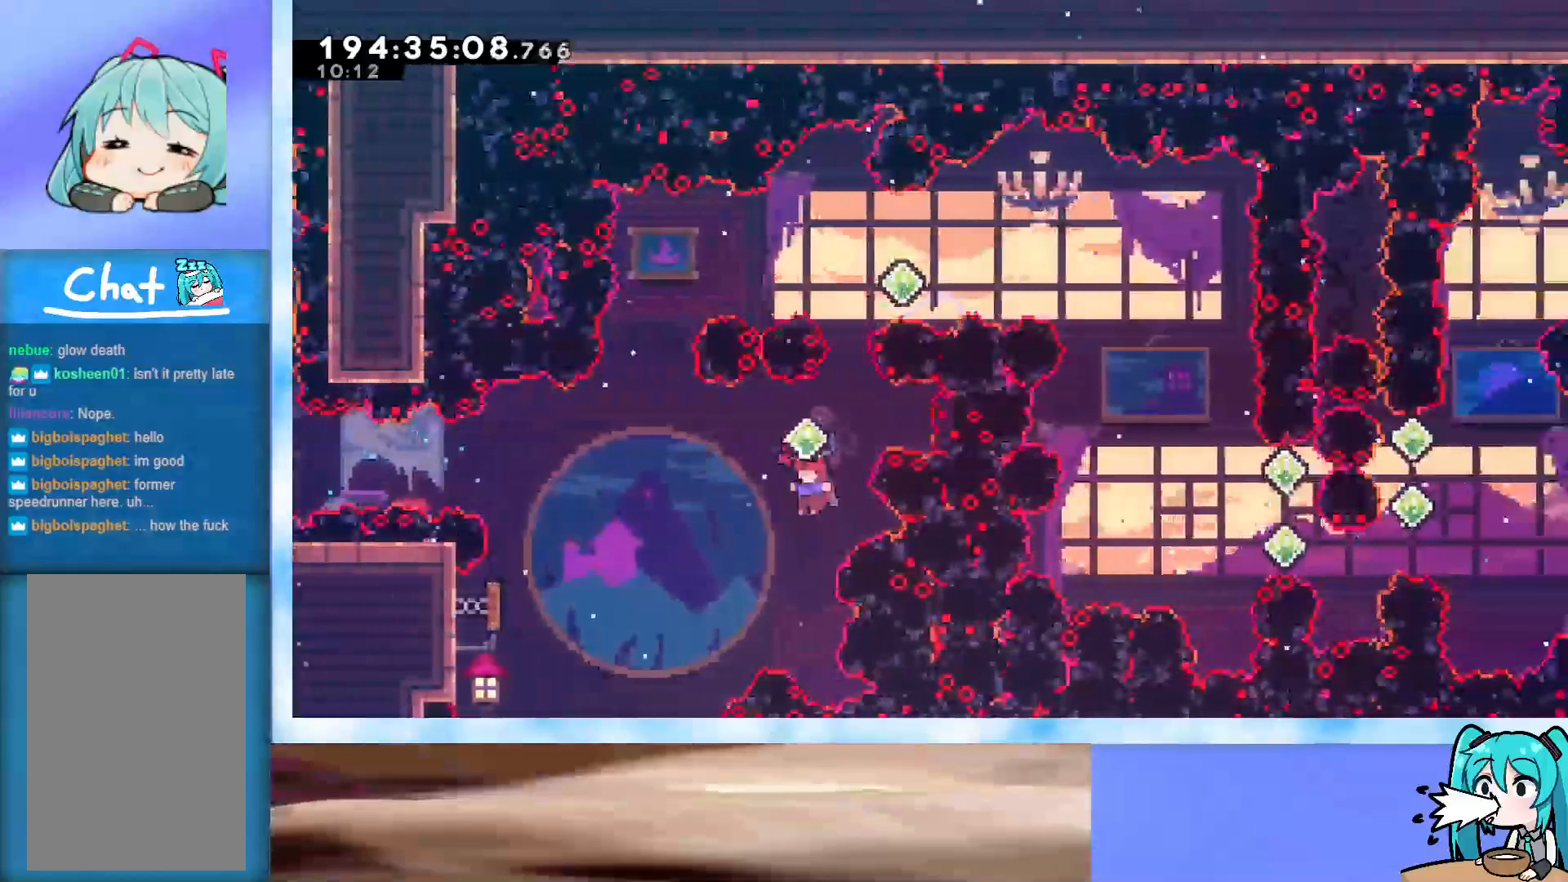
{"keys": ["grab", "left"], "events": [[233, "dash", "down"], [333, "dash", "up"]]}
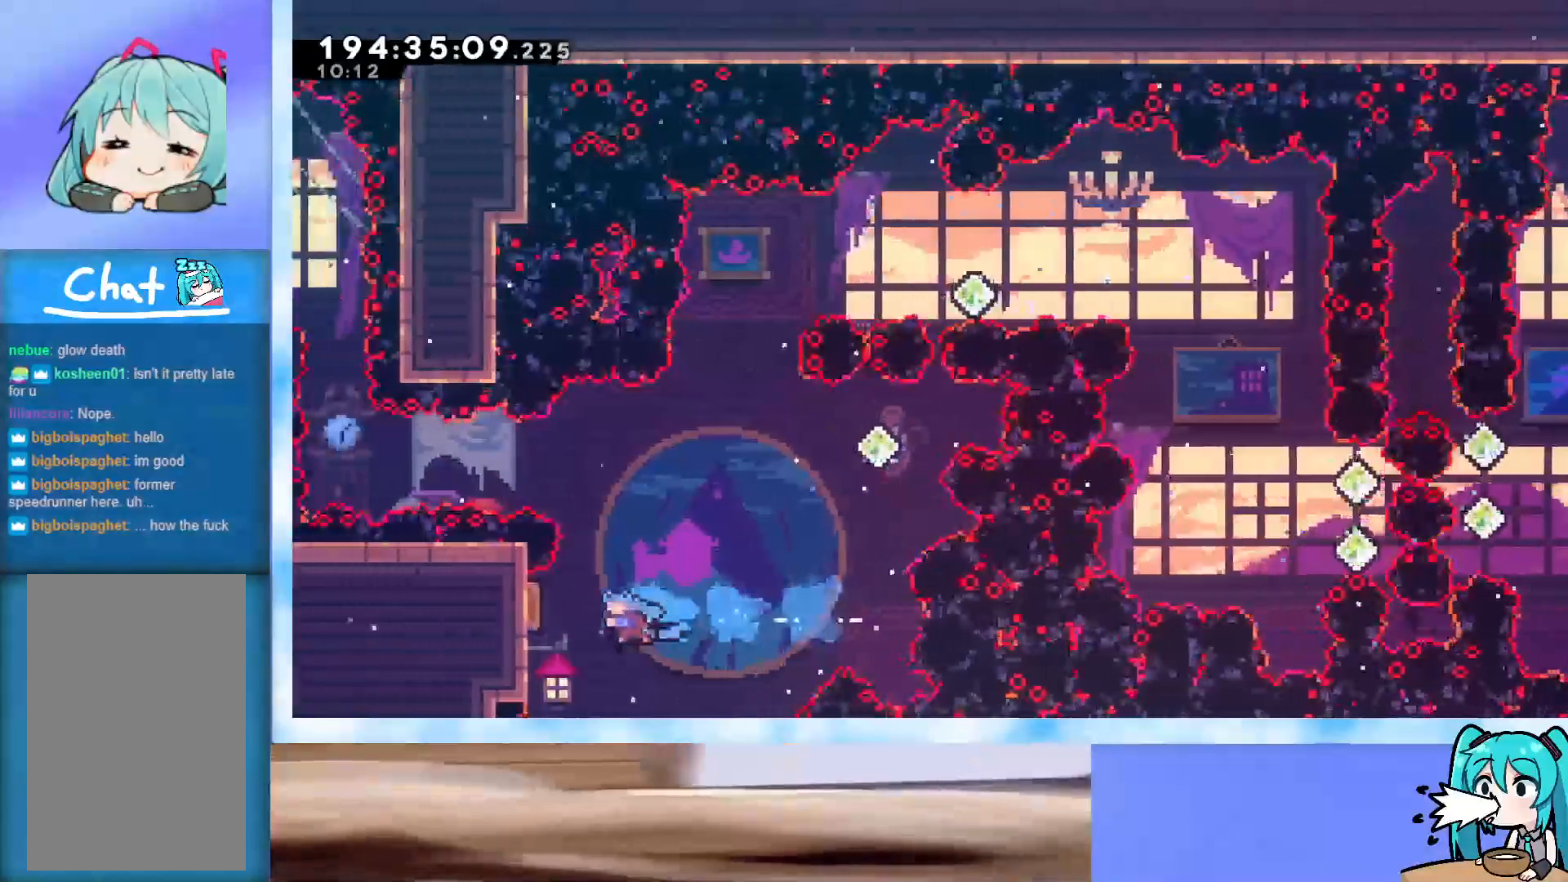
{"keys": ["grab", "left"], "events": []}
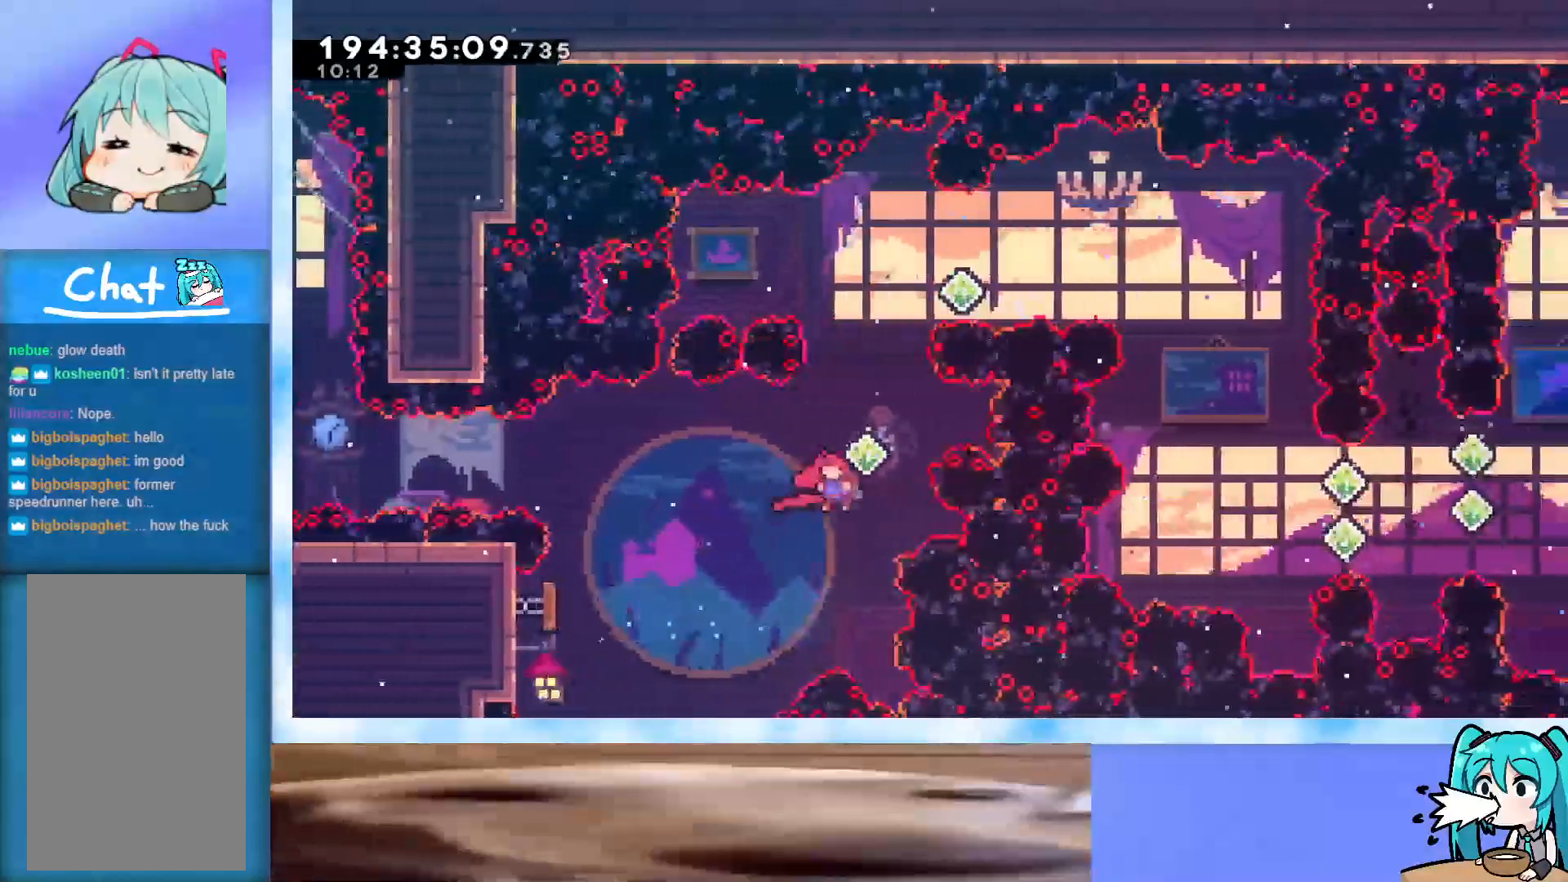
{"keys": ["grab", "left"], "events": [[367, "dash", "down"], [500, "dash", "up"]]}
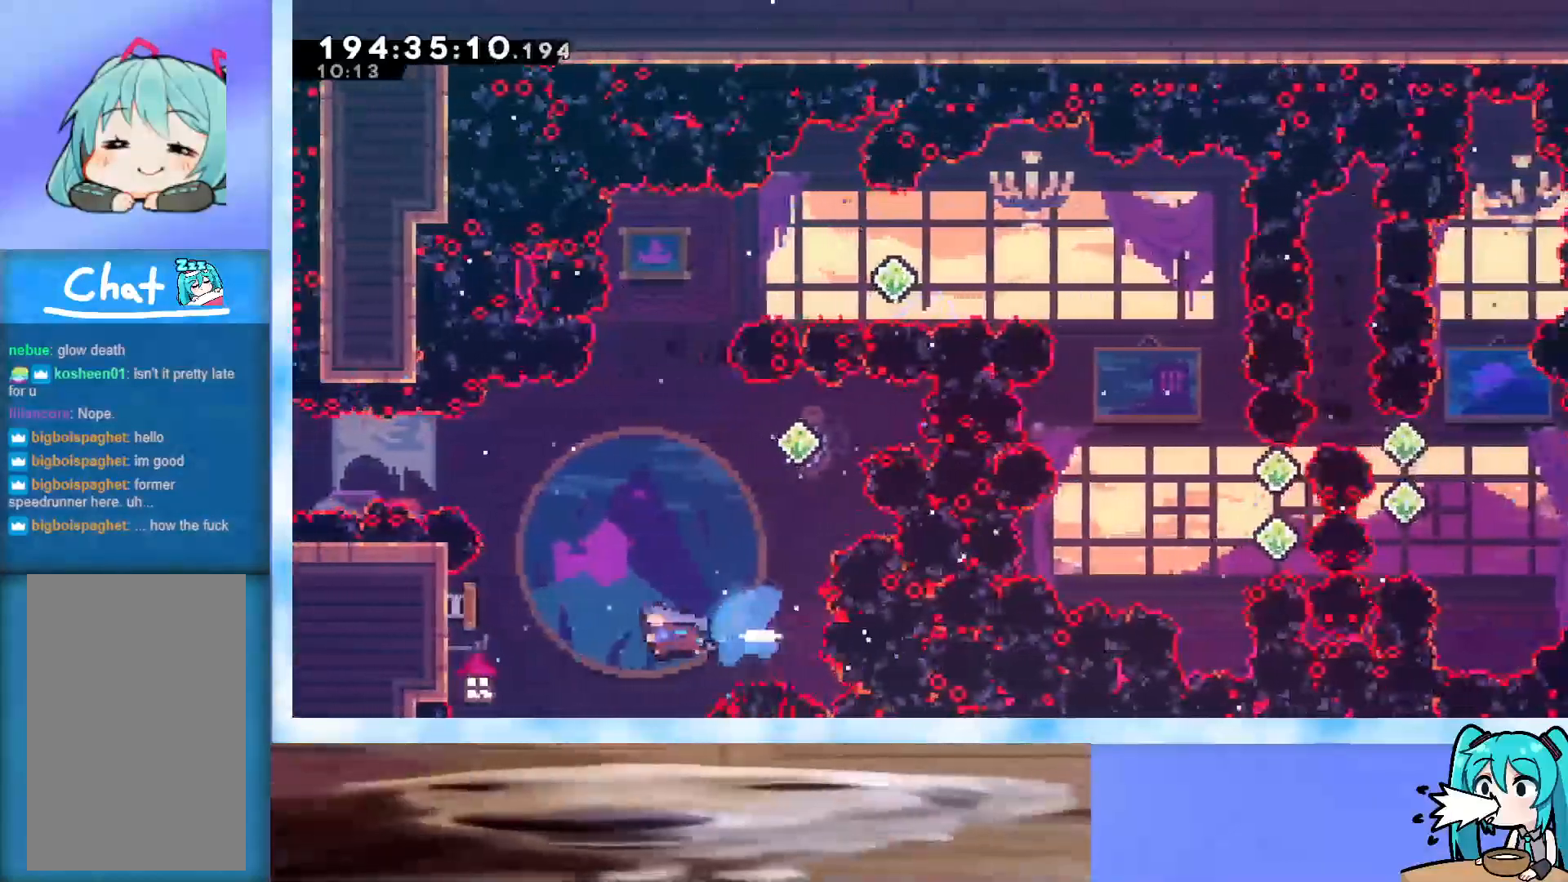
{"keys": ["grab", "left", "up"], "events": [[433, "up", "down"]]}
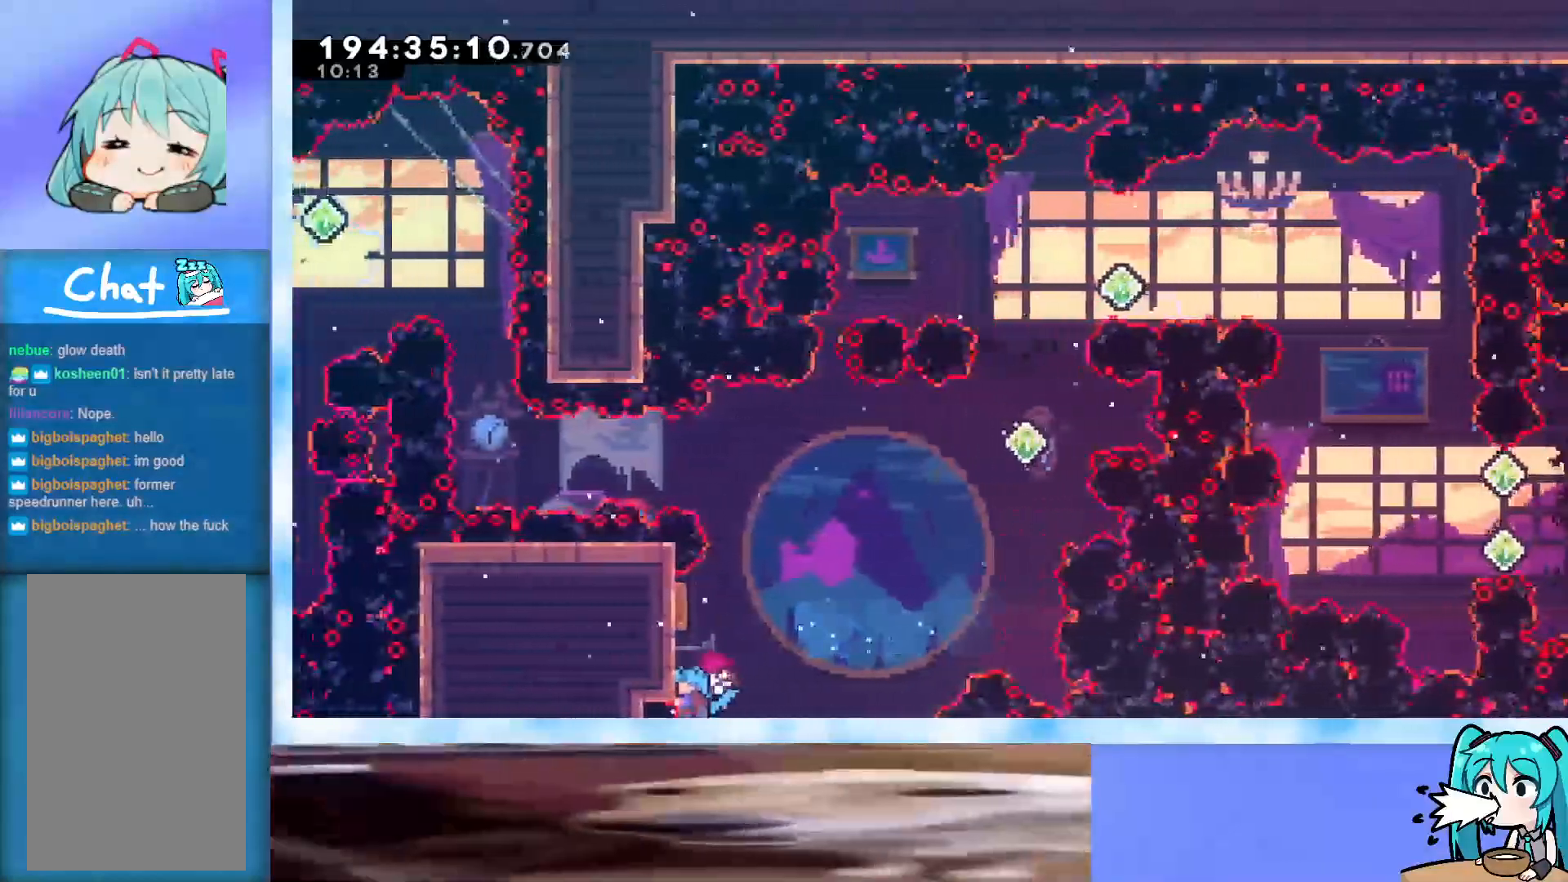
{"keys": ["grab"], "events": [[17, "left", "up"], [167, "up", "up"], [350, "up", "down"], [400, "up", "up"]]}
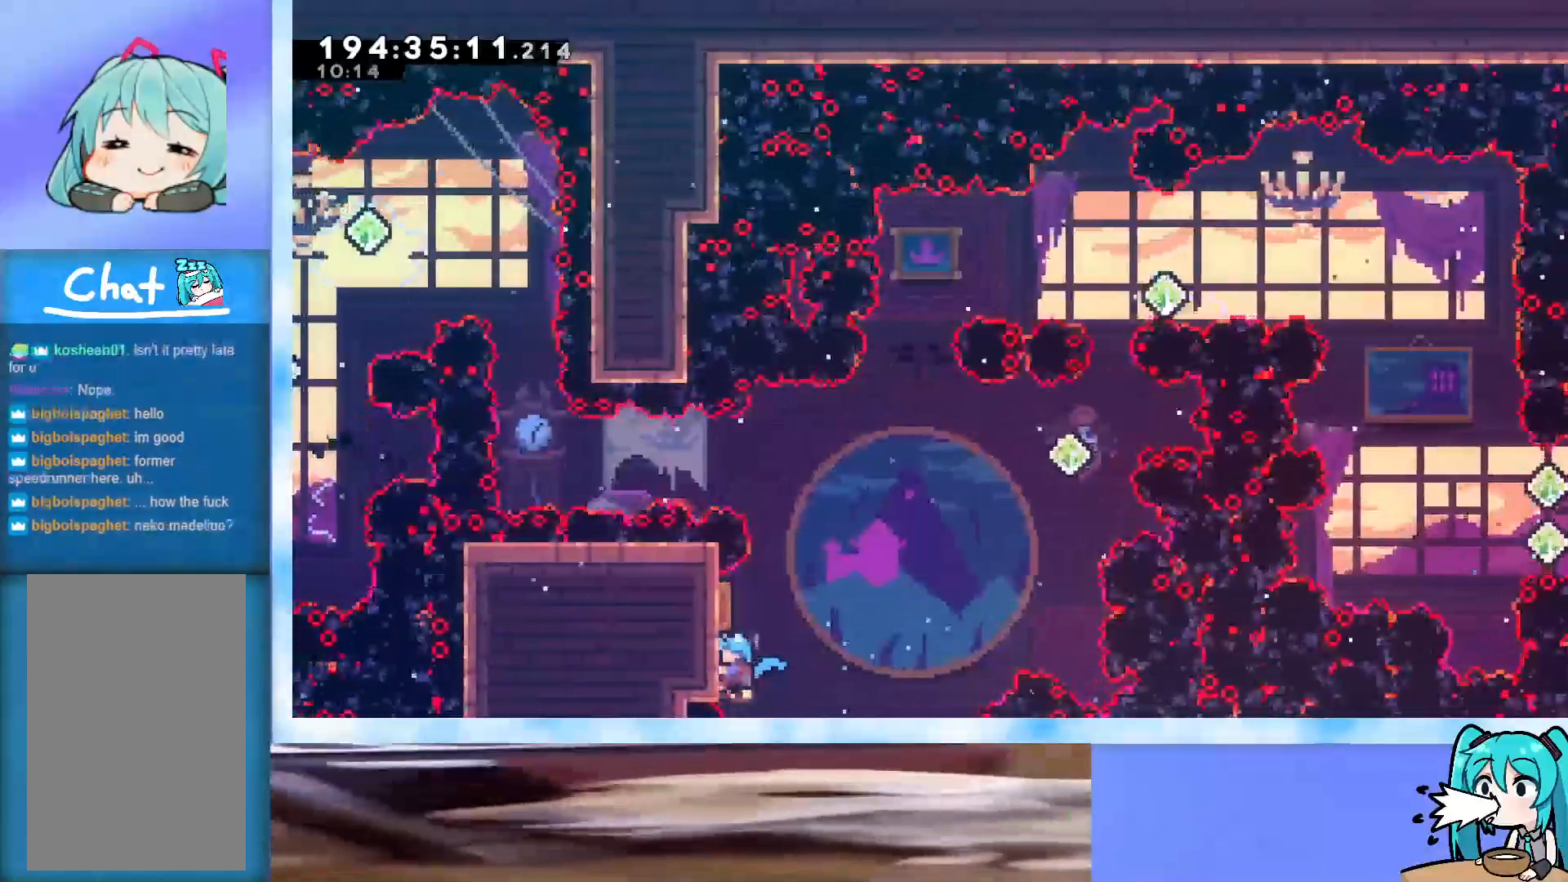
{"keys": ["grab"], "events": []}
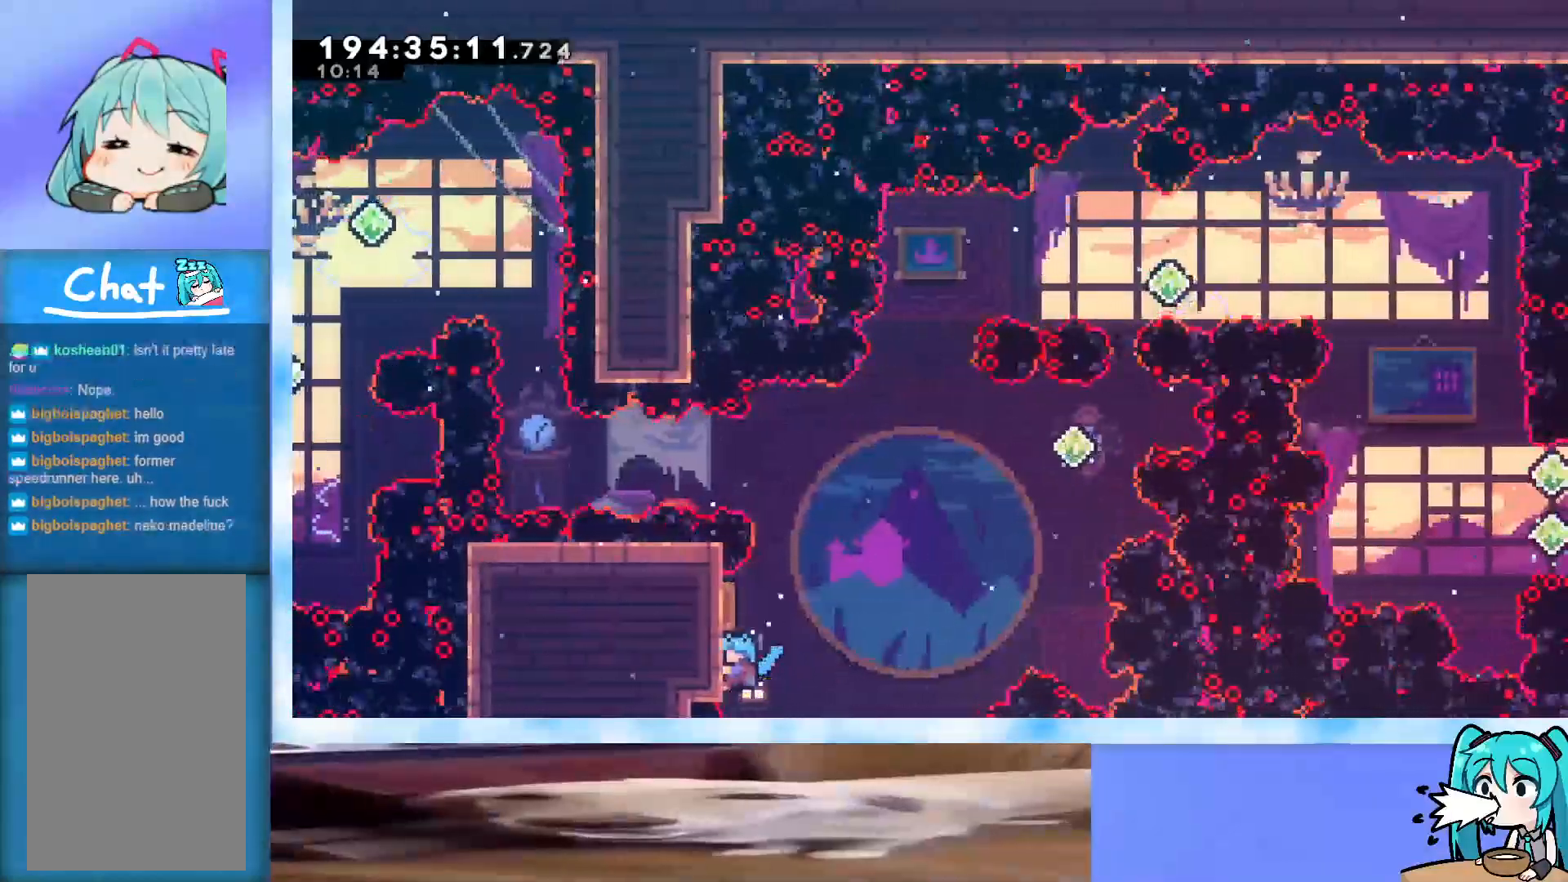
{"keys": ["grab"], "events": []}
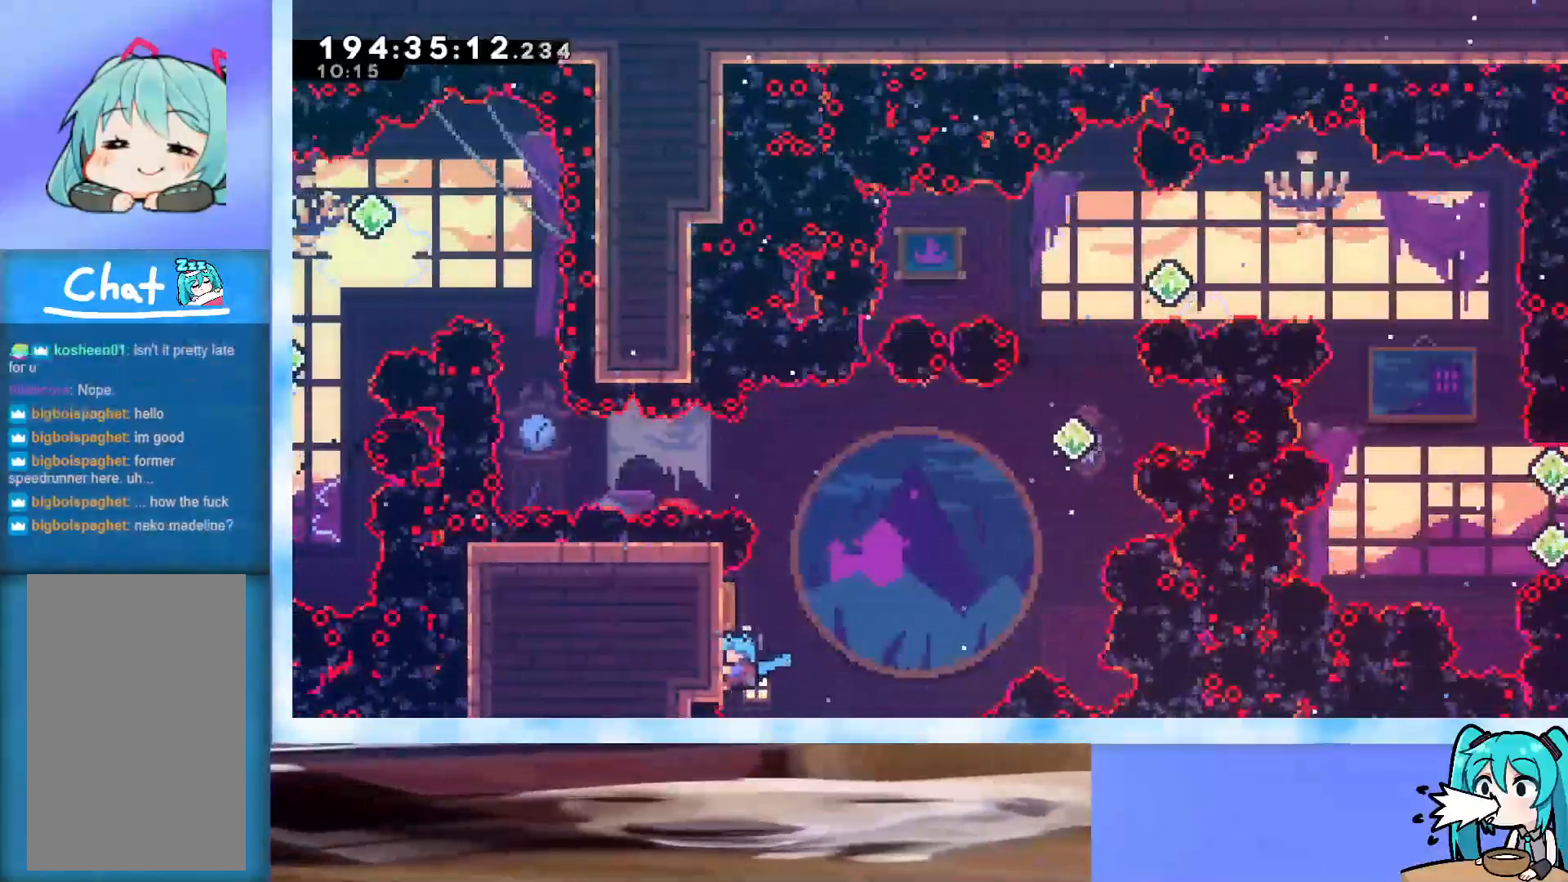
{"keys": ["grab"], "events": []}
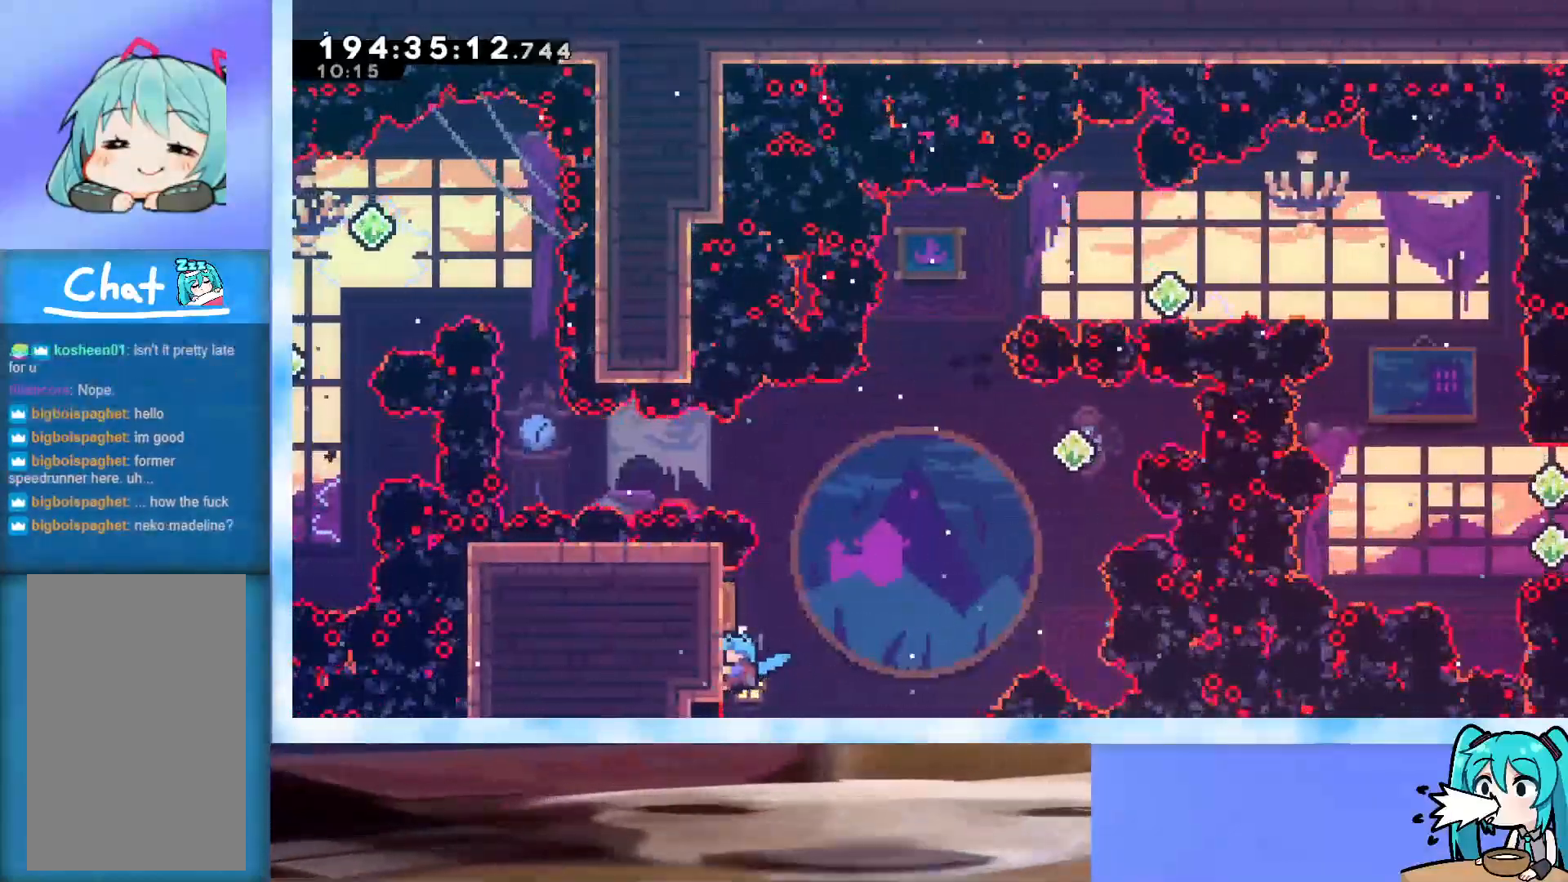
{"keys": ["jump", "right", "up"], "events": [[133, "jump", "down"], [217, "up", "down"], [267, "right", "down"], [500, "grab", "up"]]}
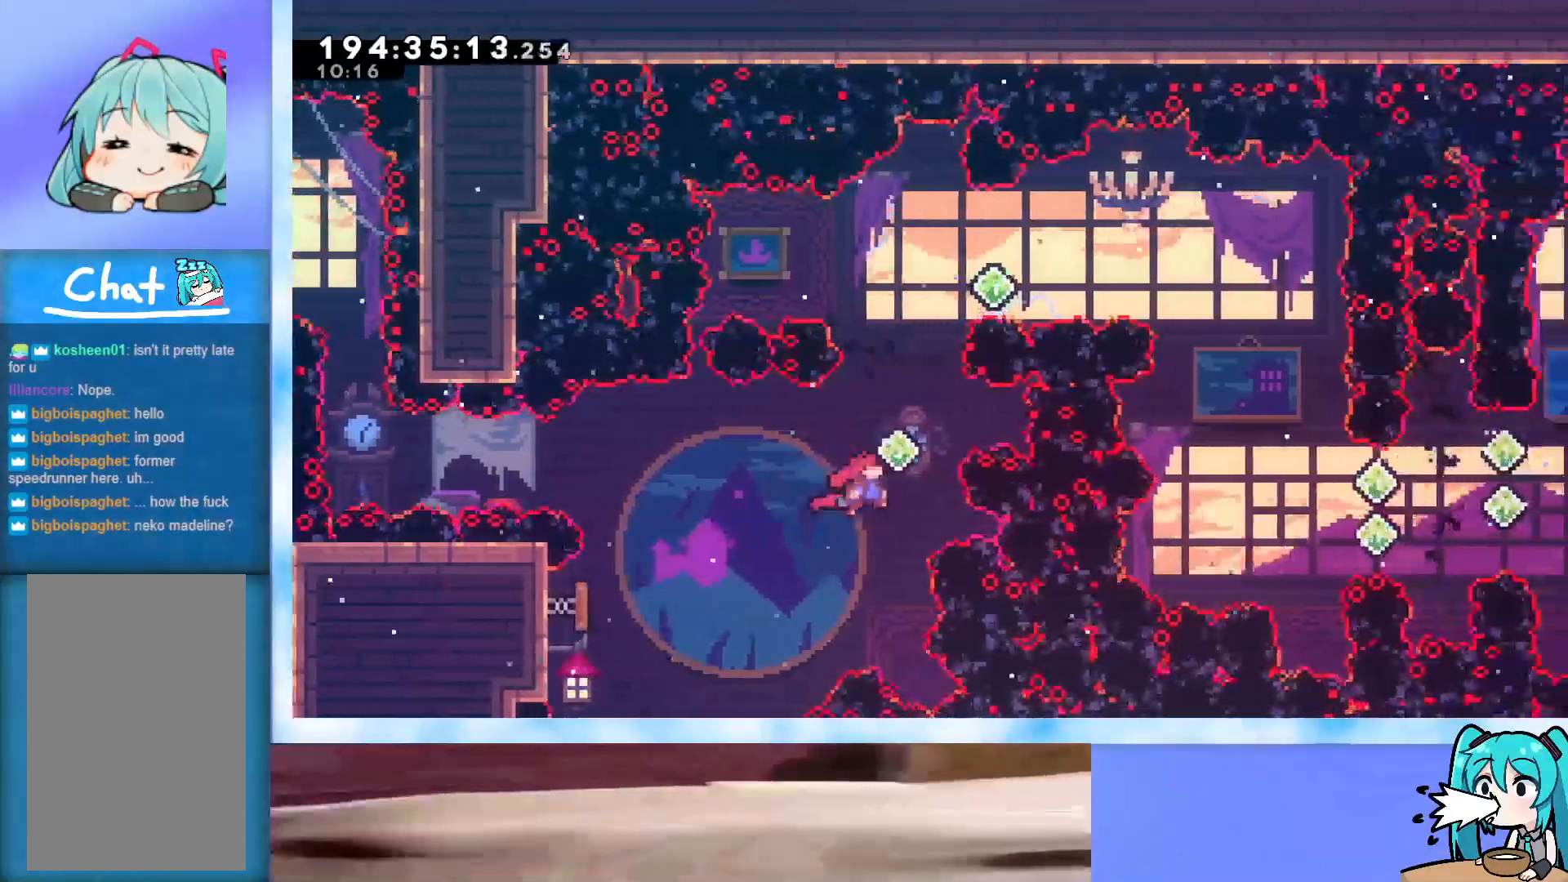
{"keys": ["jump", "right"], "events": [[50, "dash", "down"], [50, "right", "up"], [233, "right", "down"], [383, "up", "up"], [433, "dash", "up"]]}
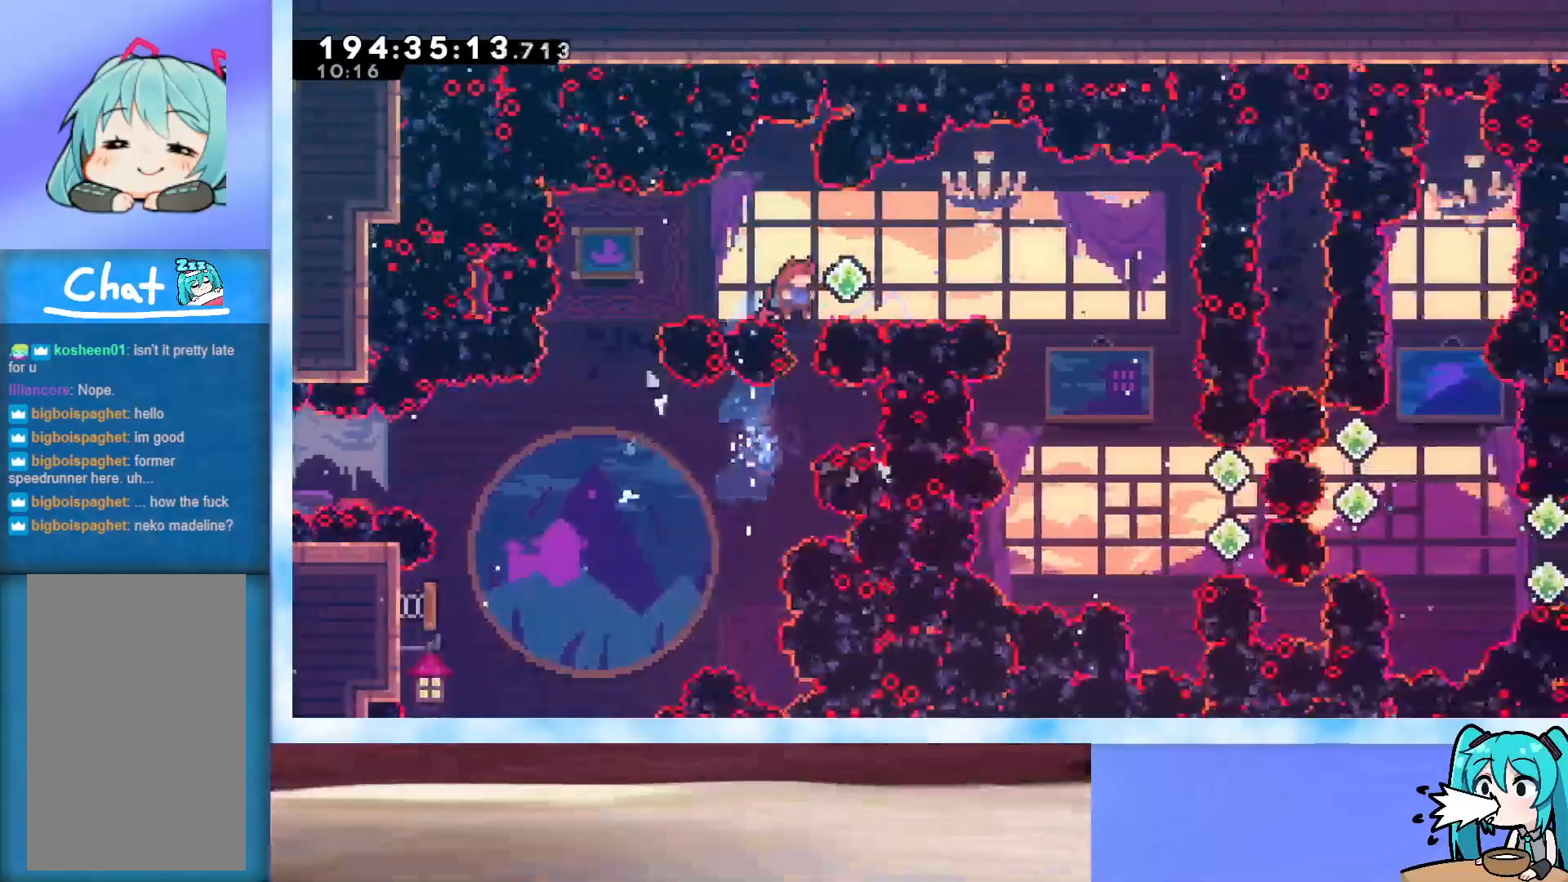
{"keys": ["right"], "events": [[67, "dash", "down"], [317, "dash", "up"], [350, "jump", "up"]]}
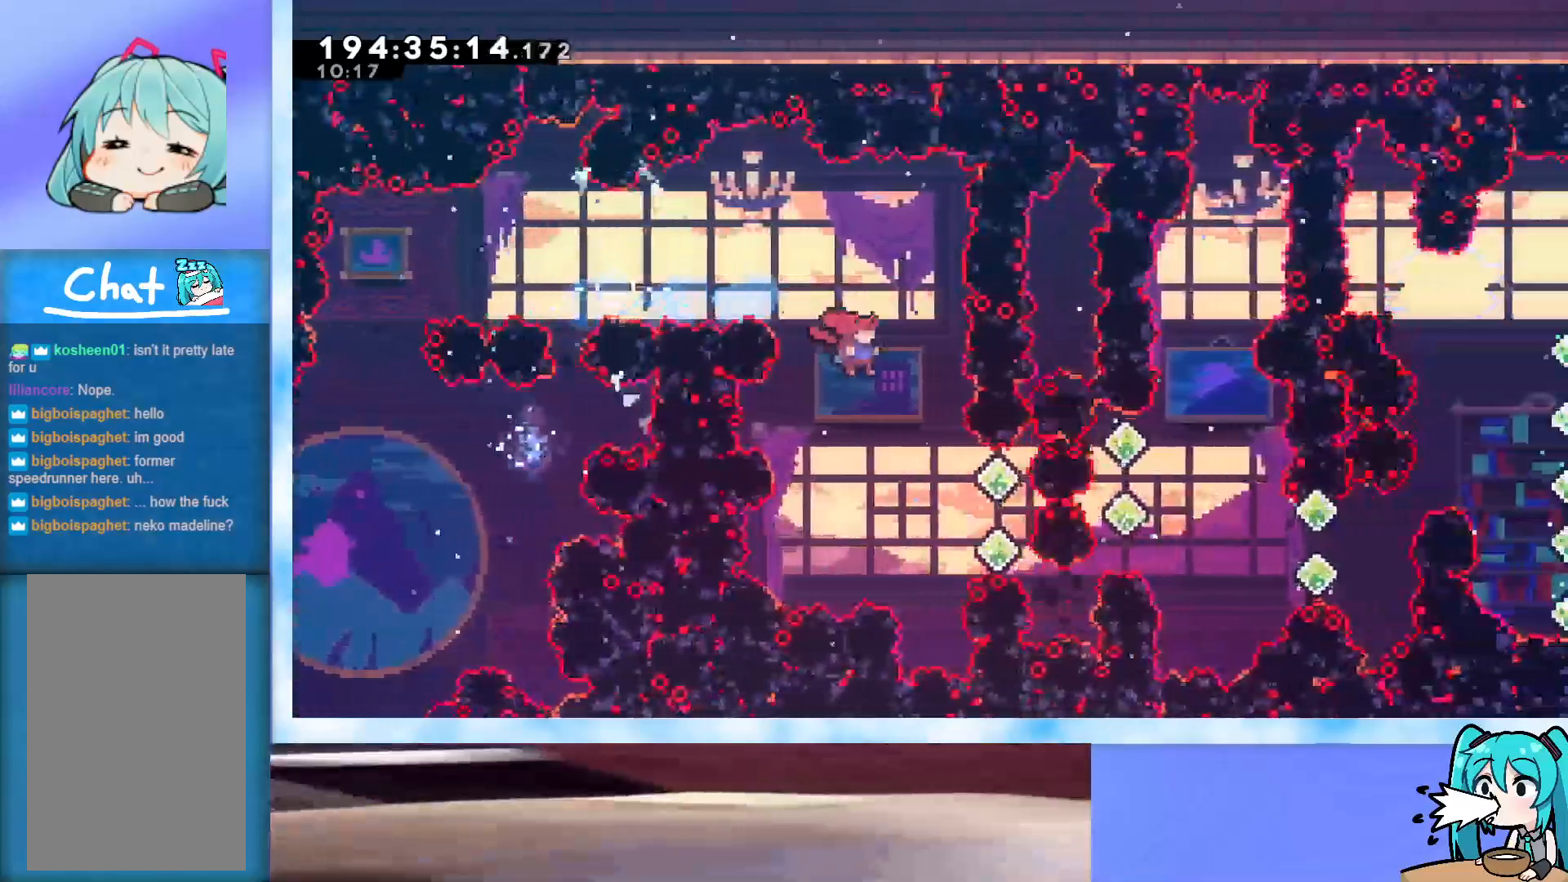
{"keys": ["right"], "events": [[167, "right", "up"], [267, "right", "down"], [317, "dash", "down"], [500, "dash", "up"]]}
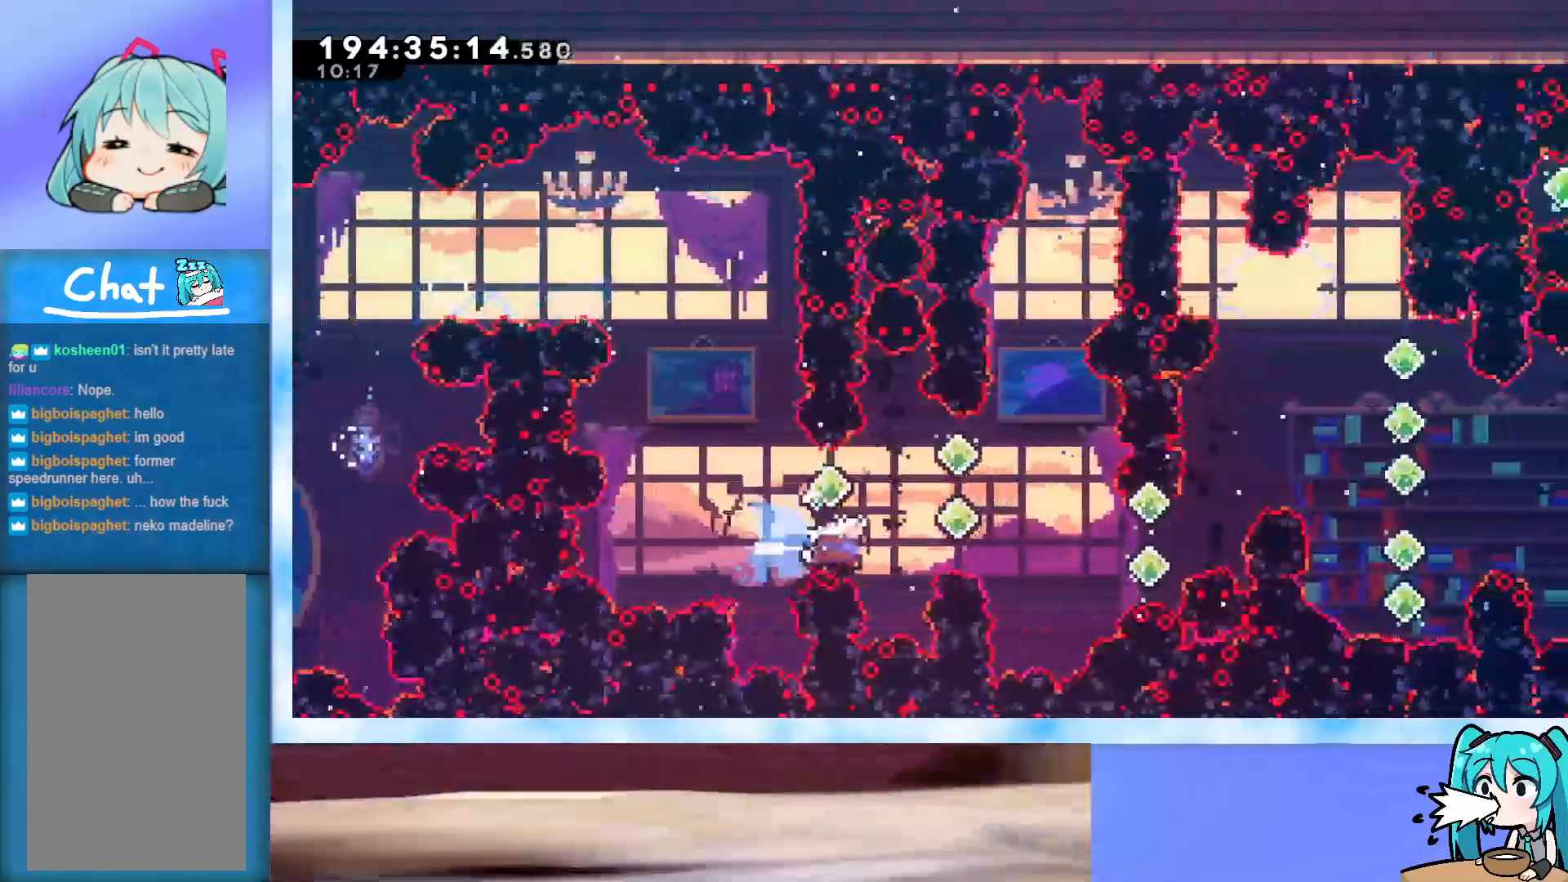
{"keys": ["demo", "right", "up"], "events": [[100, "dash", "down"], [333, "up", "down"], [383, "dash", "up"], [483, "demo", "down"]]}
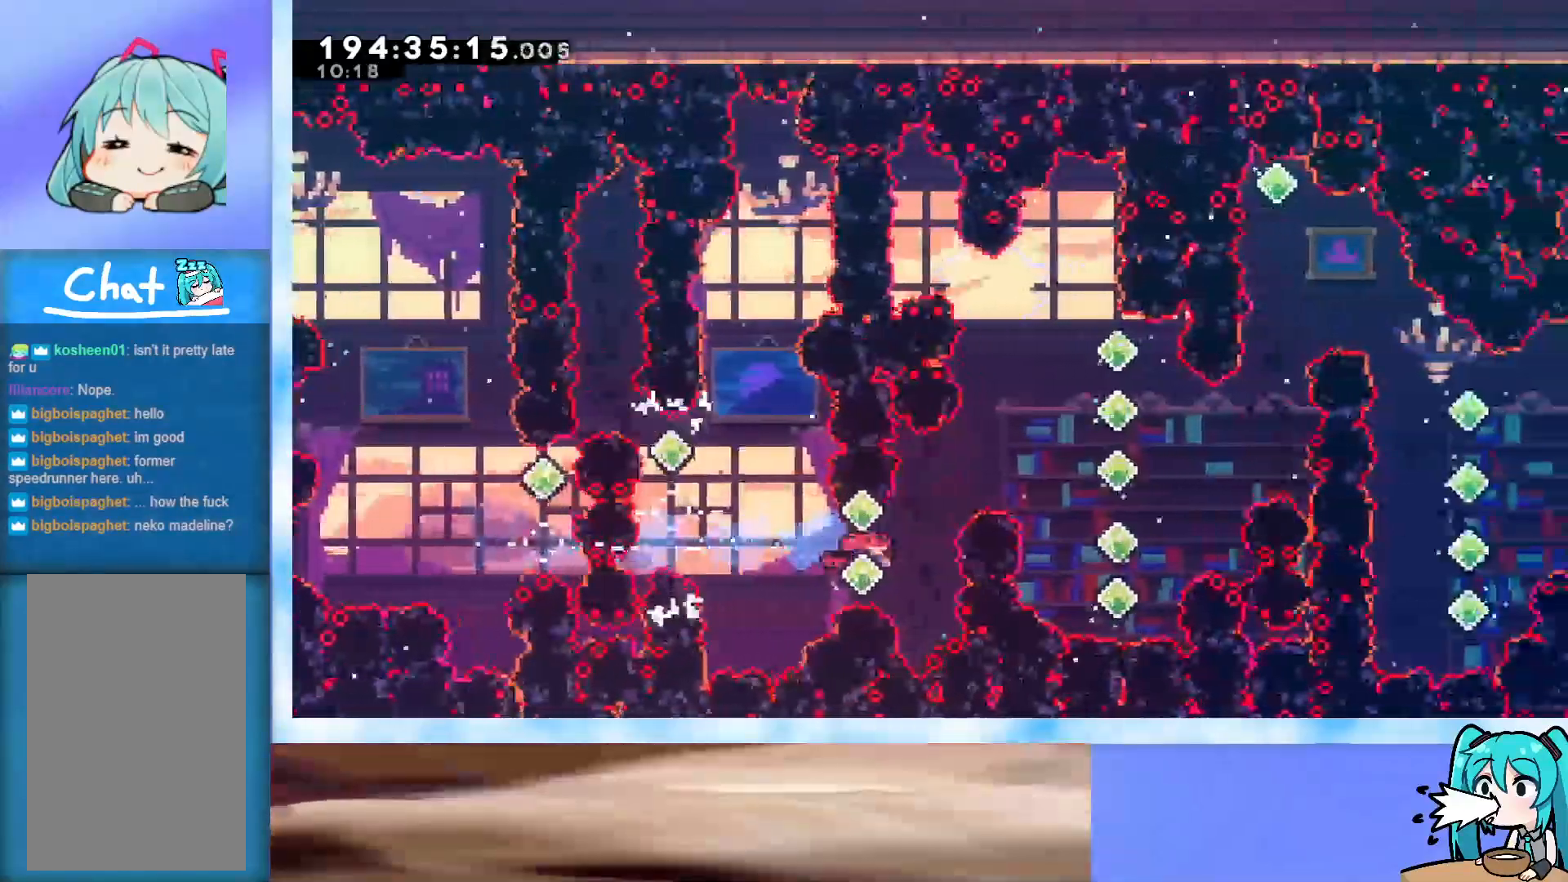
{"keys": ["right", "up"], "events": [[200, "demo", "up"]]}